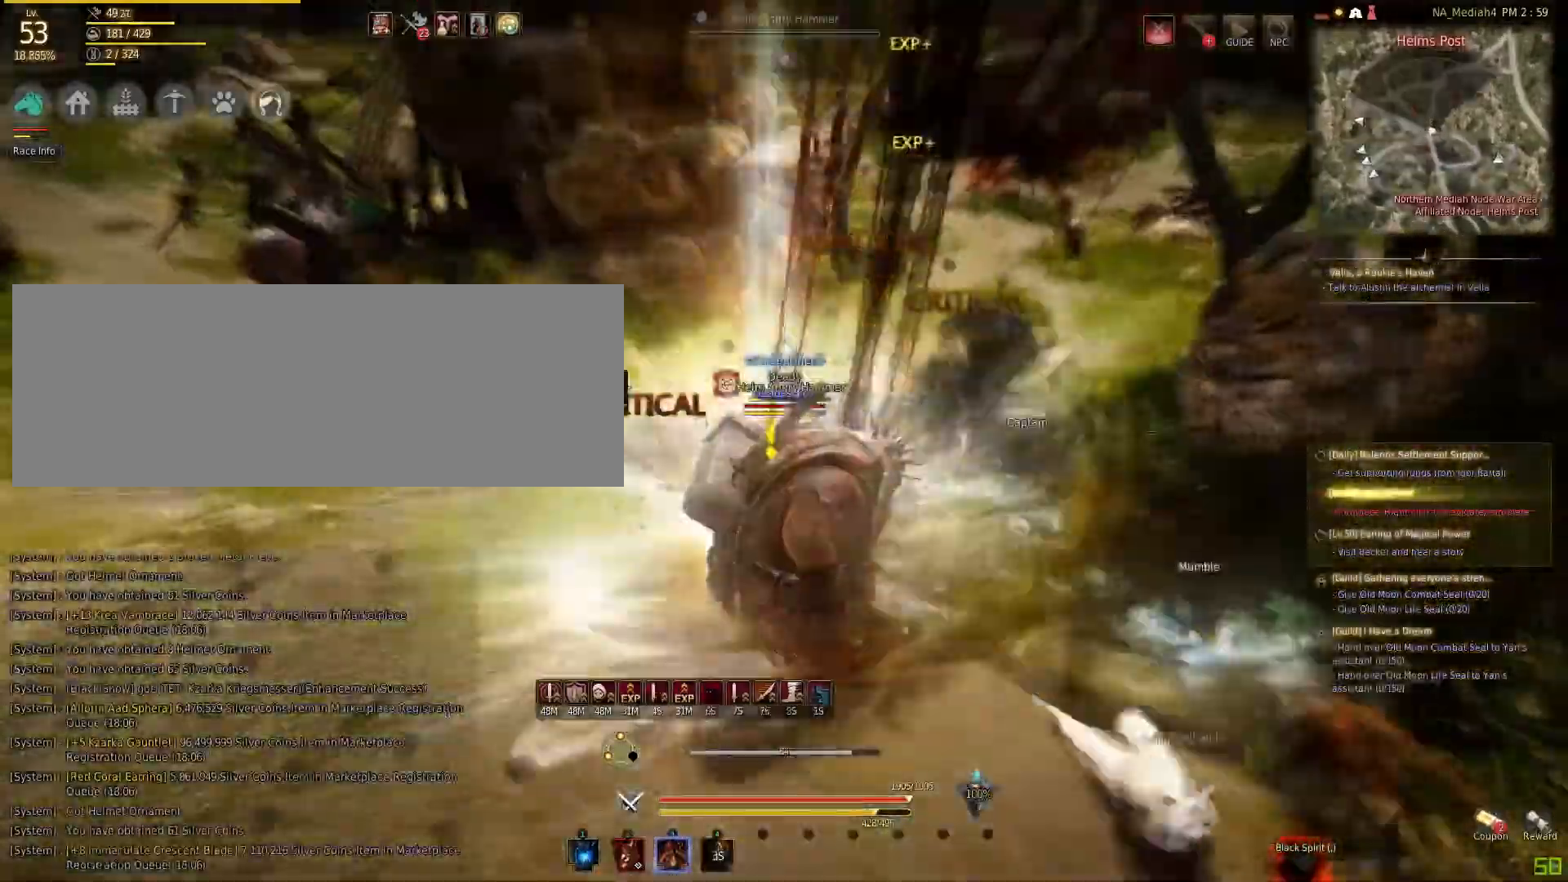
Gameplay with keyboard and mouse; each line is a JSON object with the keys and mouse buttons held at the frame after it. "events" lists presses ("down") and releases ("up") of "a", "c", "d", "e", "f", "q", "s", "shift", "space", "tab", "w", "mouse_left" and "mouse_right" between this image and that frame as [ms after this image, input, new state], when the widget could be followed in between. "mouse_left", "mouse_right" = the "left", "right" buttons of the "mouse" list. No other keys are recorded. Mouse movement is not recorded.
{"keys": ["f", "s"], "mouse": [], "events": []}
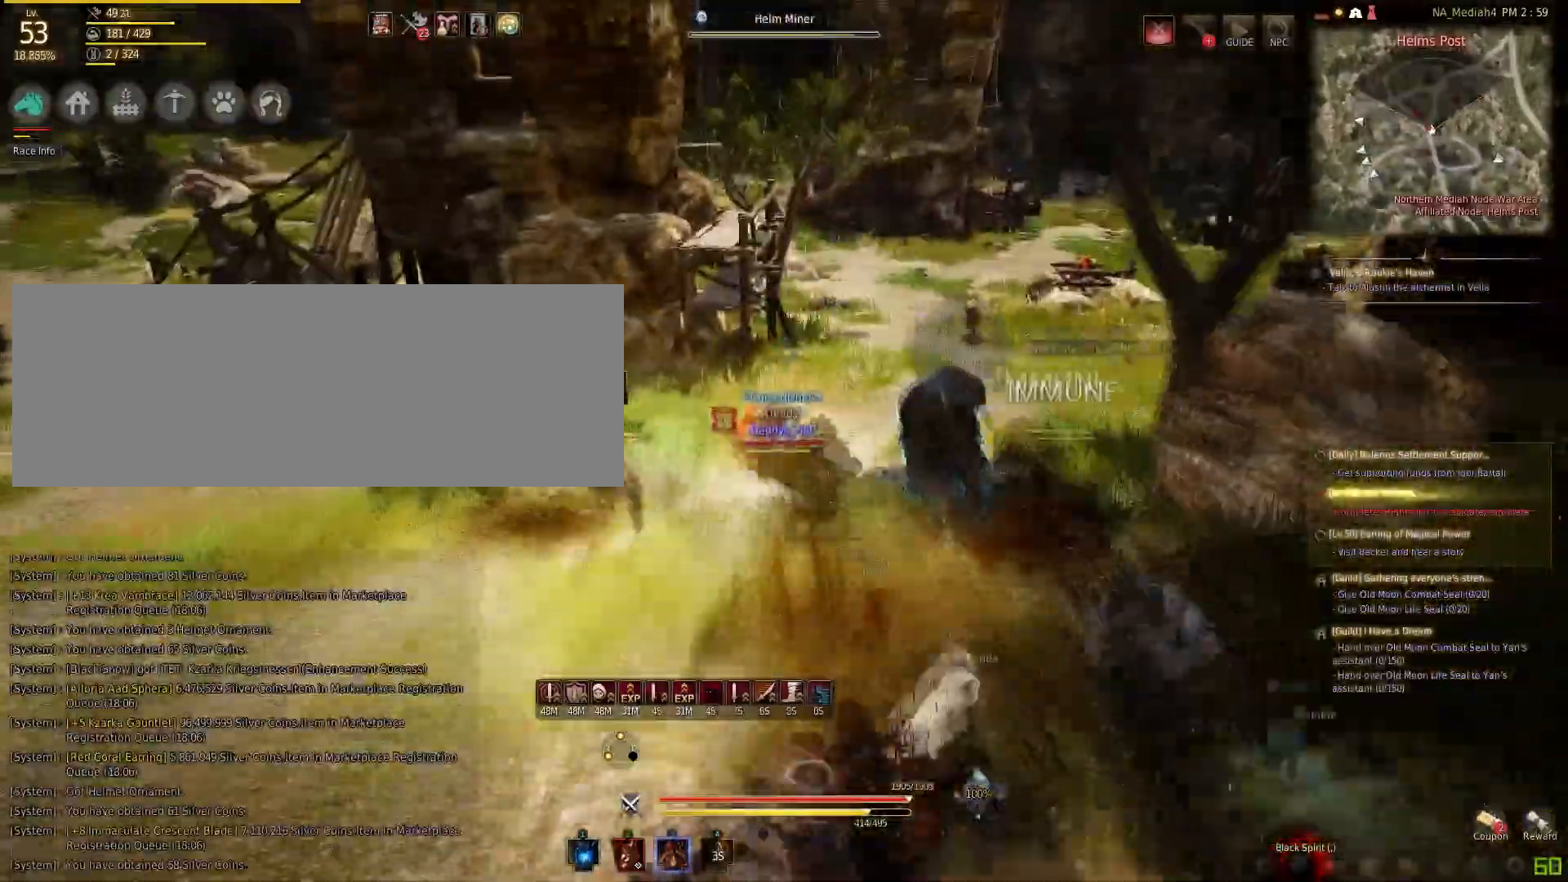
{"keys": [], "mouse": ["left"], "events": [[167, "s", "up"], [200, "f", "up"], [301, "q", "down"], [467, "mouse_left", "down"], [467, "q", "up"]]}
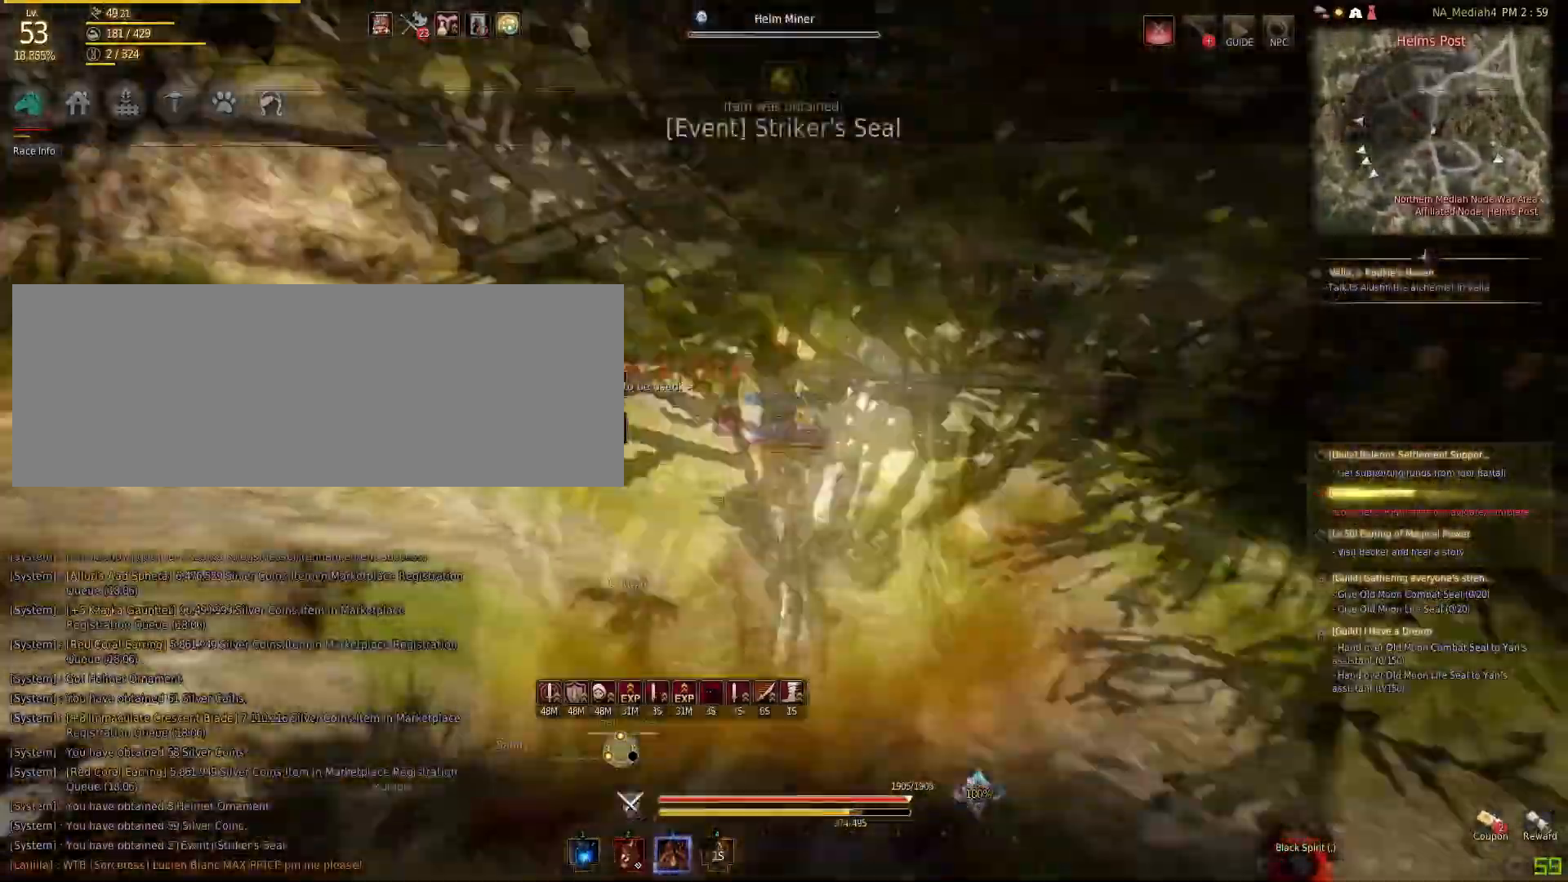
{"keys": ["w"], "mouse": ["left"], "events": [[400, "w", "down"]]}
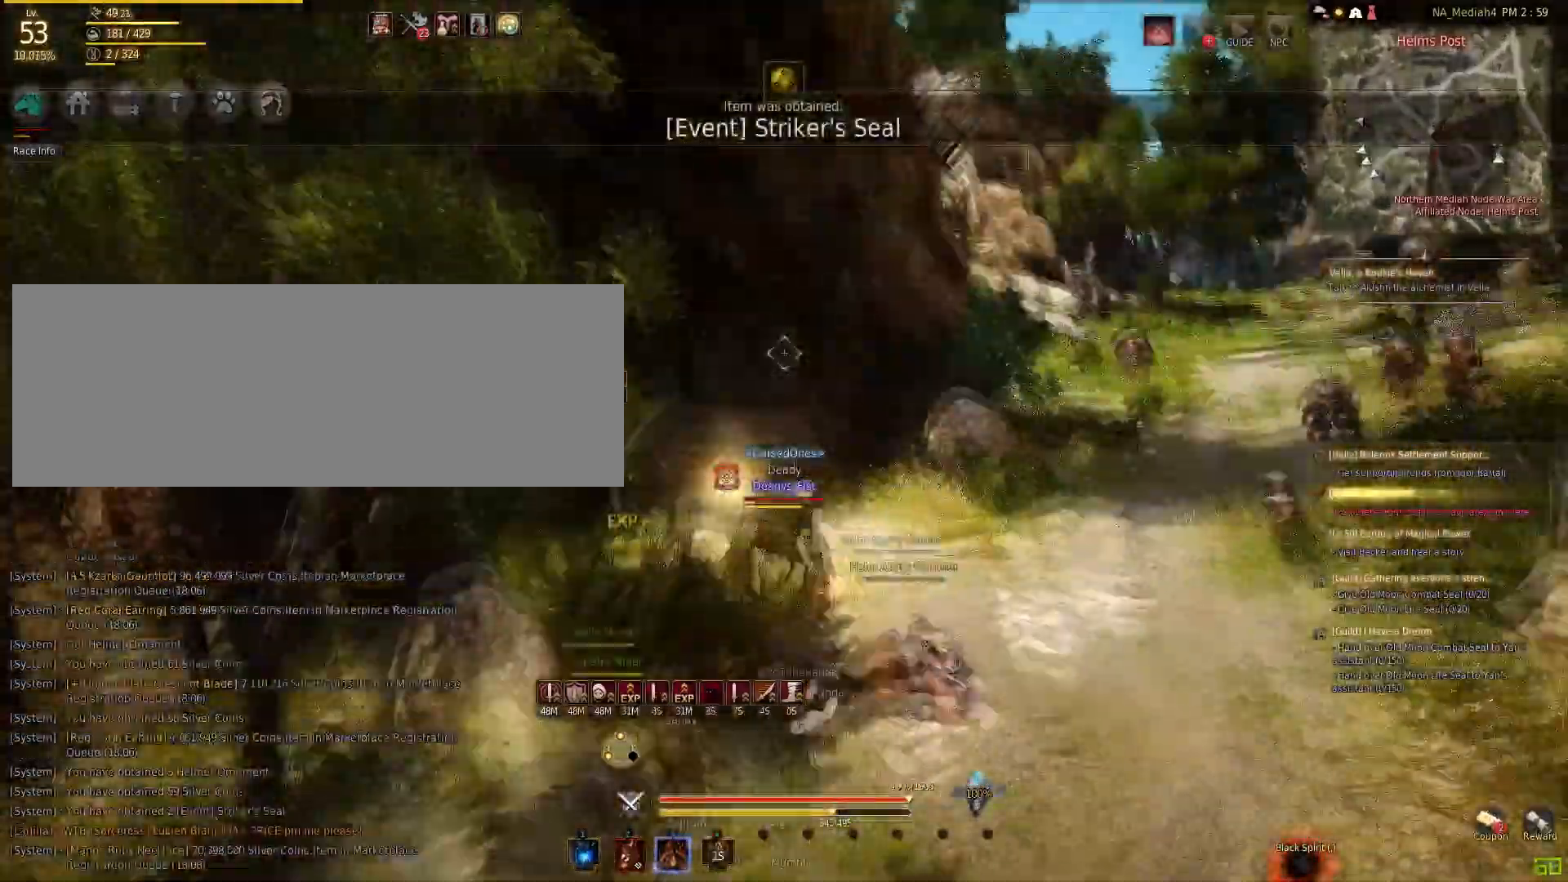
{"keys": [], "mouse": [], "events": [[200, "mouse_left", "up"], [200, "w", "up"], [267, "space", "down"], [467, "space", "up"]]}
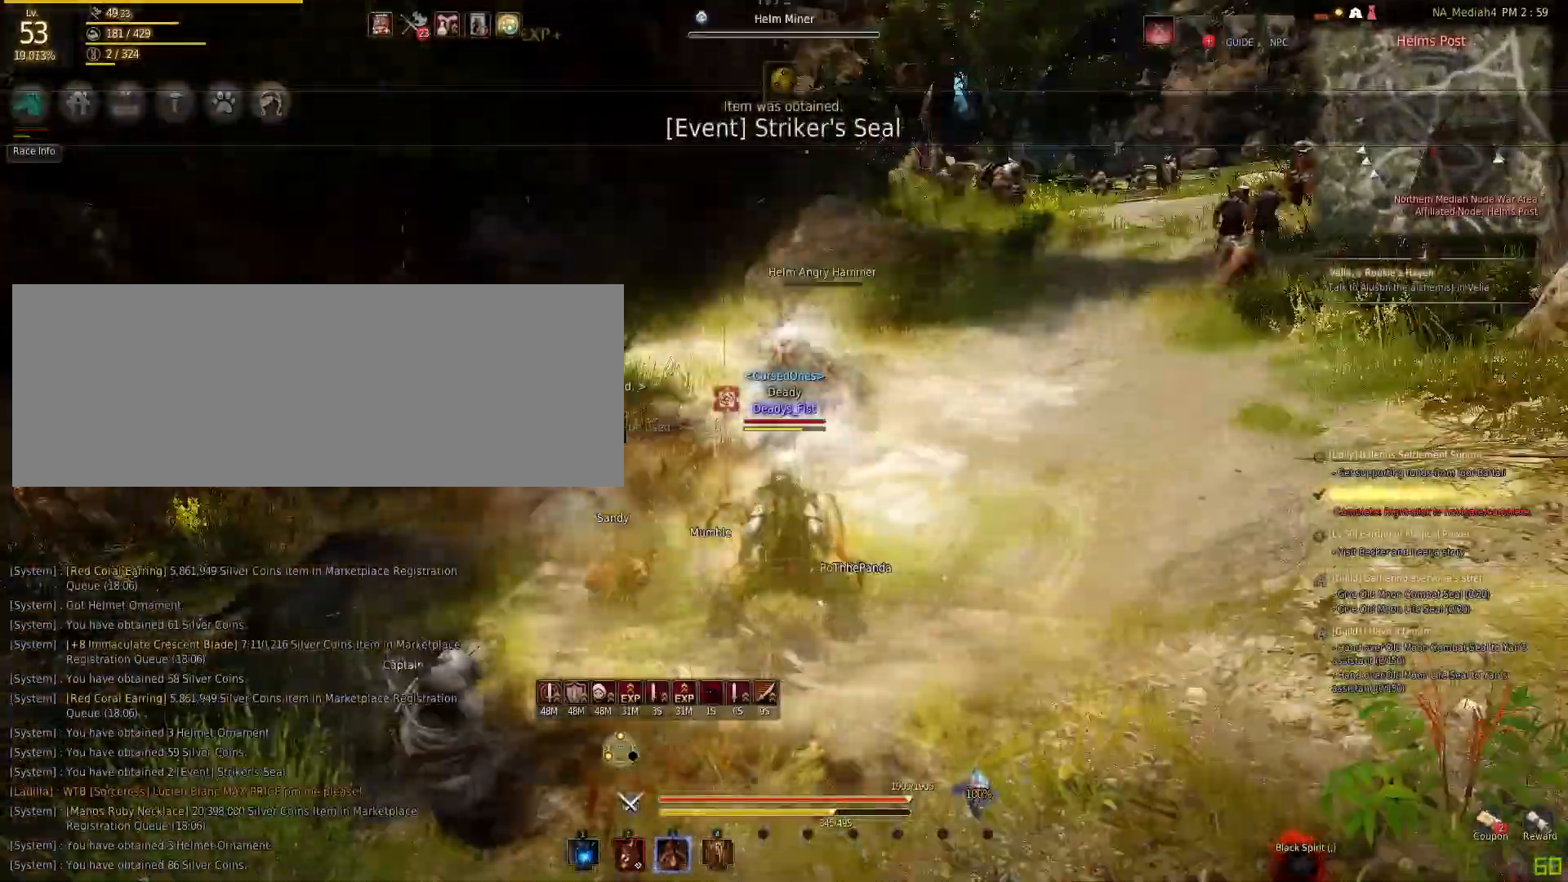
{"keys": [], "mouse": ["right"], "events": [[66, "shift", "down"], [133, "mouse_left", "down"], [267, "mouse_left", "up"], [300, "shift", "up"], [333, "mouse_right", "down"]]}
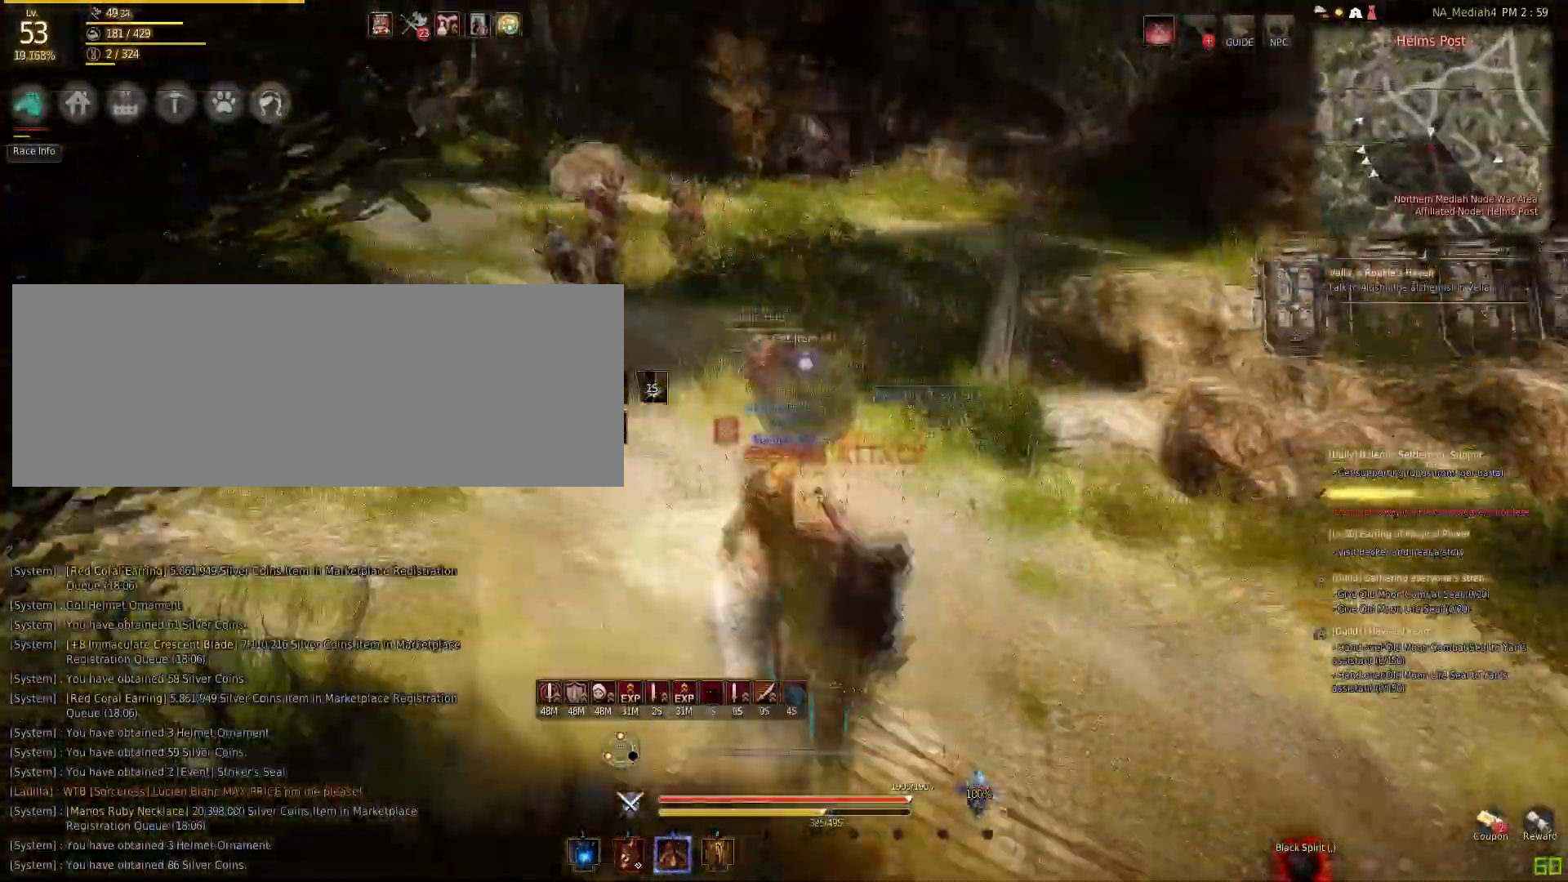
{"keys": ["shift", "w"], "mouse": [], "events": [[200, "mouse_right", "up"], [267, "w", "down"], [334, "shift", "down"]]}
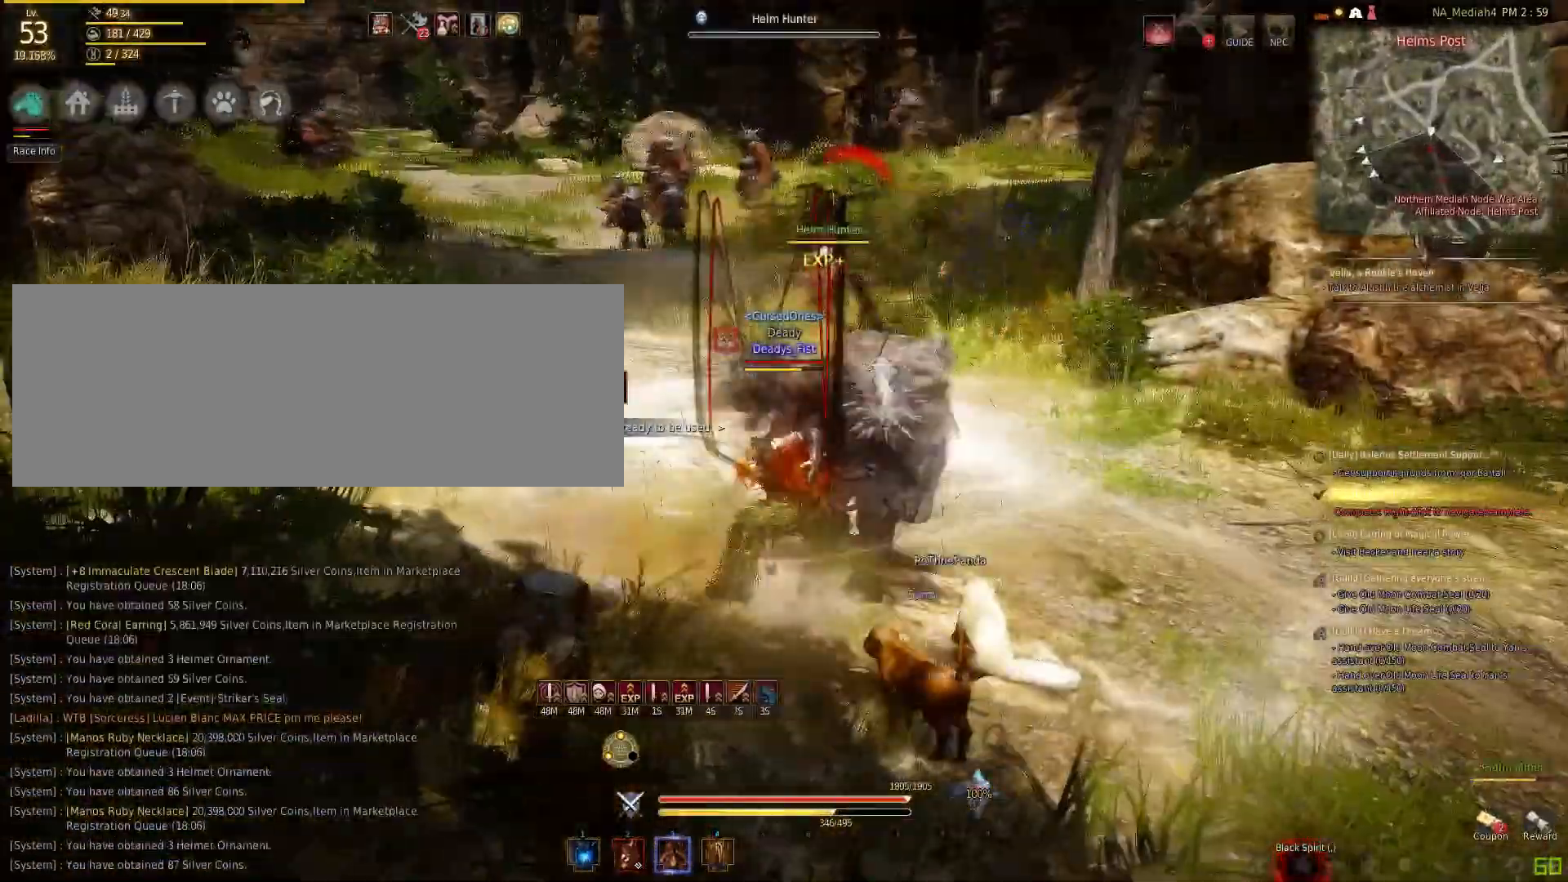
{"keys": ["shift", "w"], "mouse": [], "events": []}
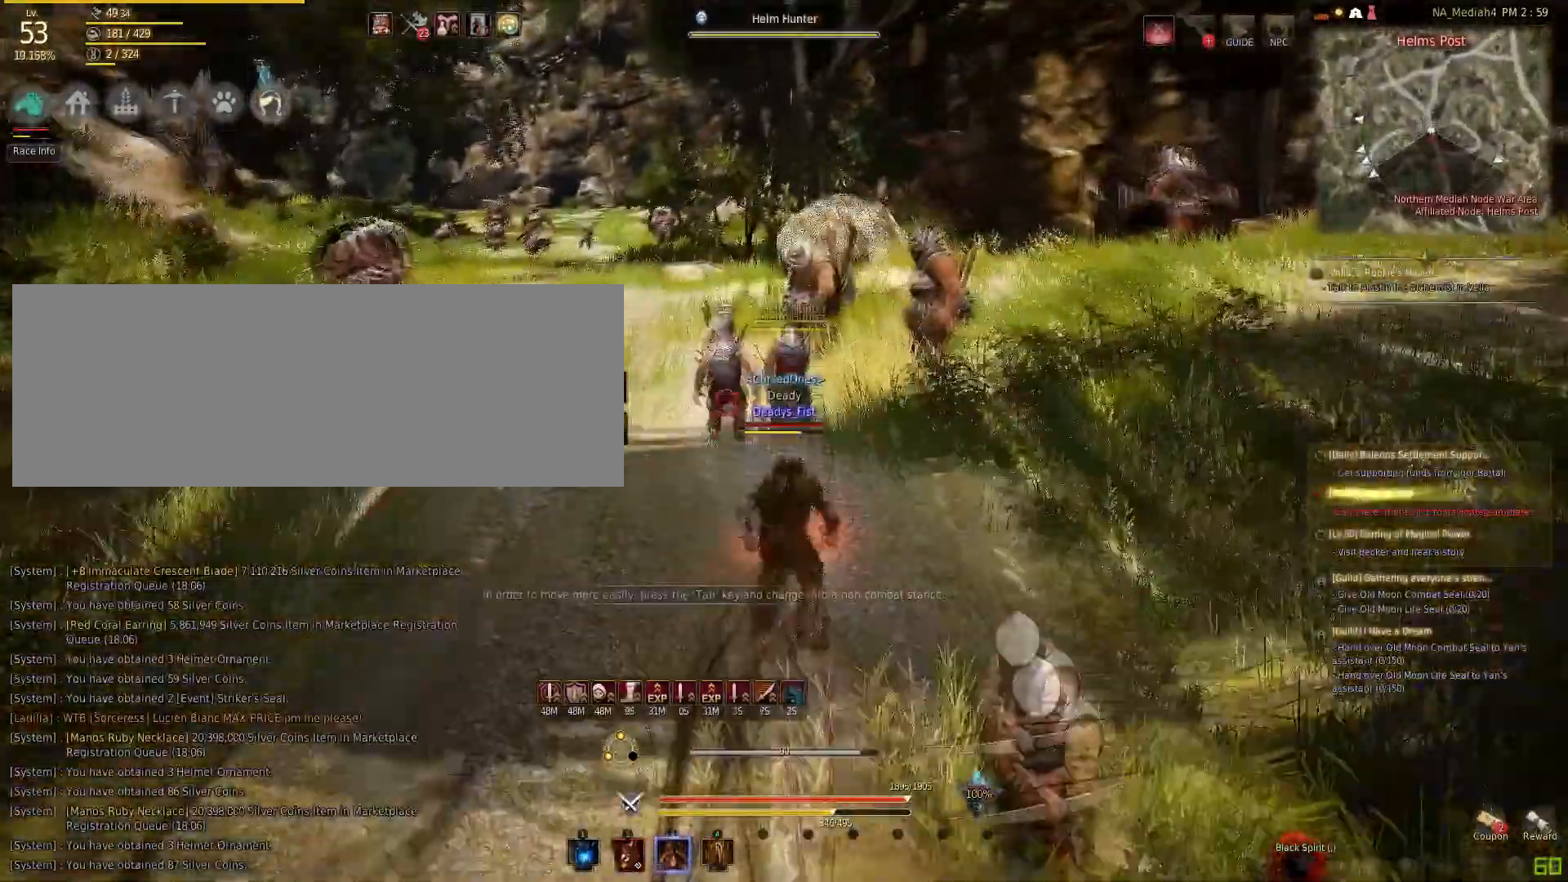
{"keys": ["f", "shift"], "mouse": [], "events": [[100, "w", "up"], [134, "f", "down"]]}
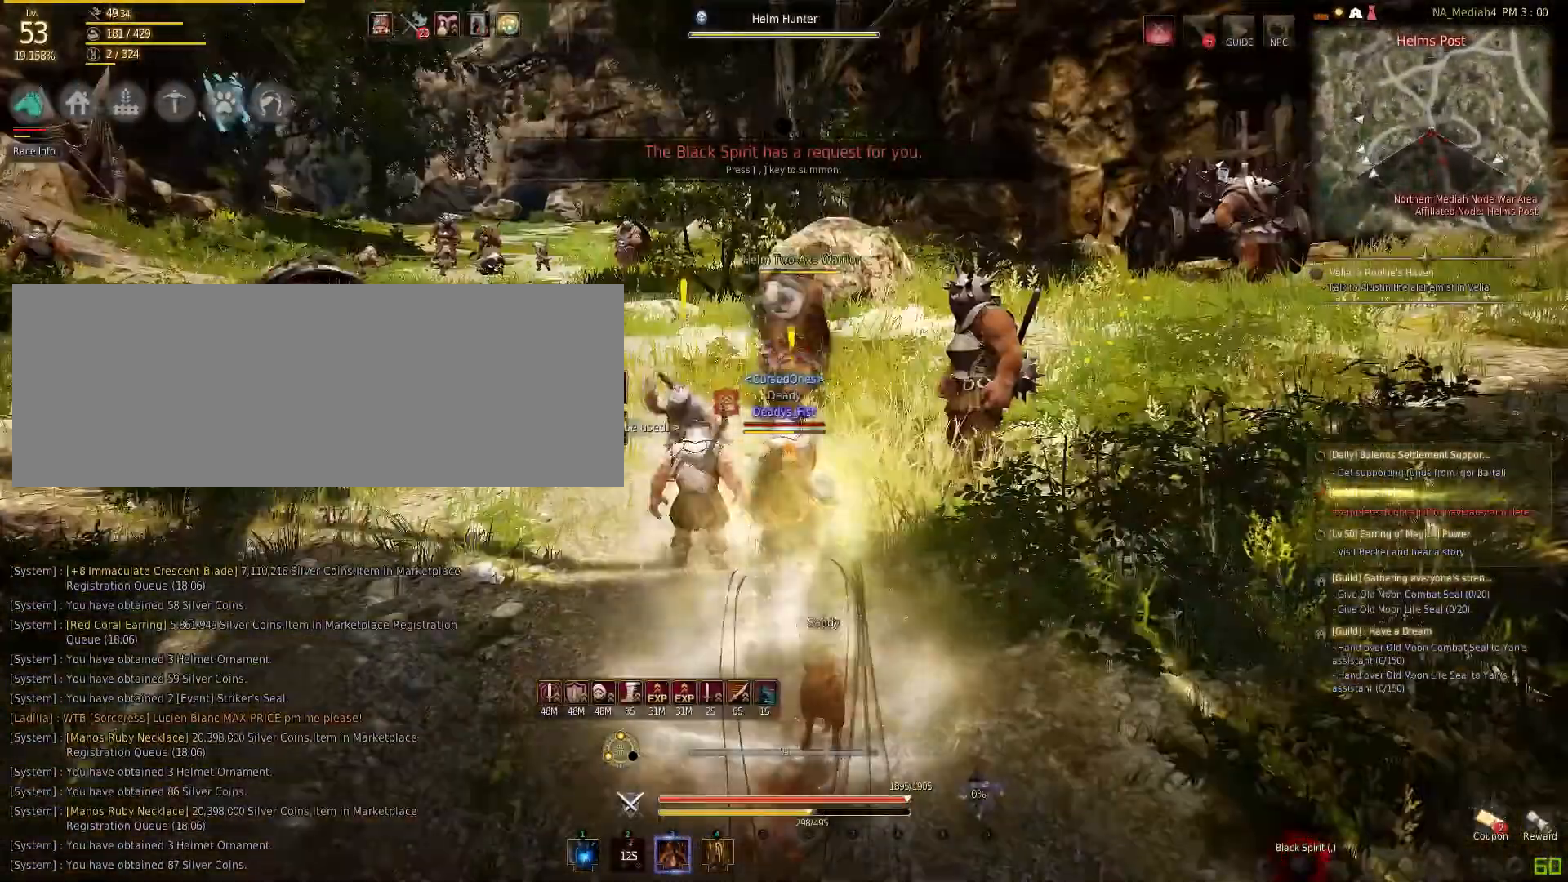
{"keys": [], "mouse": [], "events": [[33, "shift", "up"], [66, "f", "up"]]}
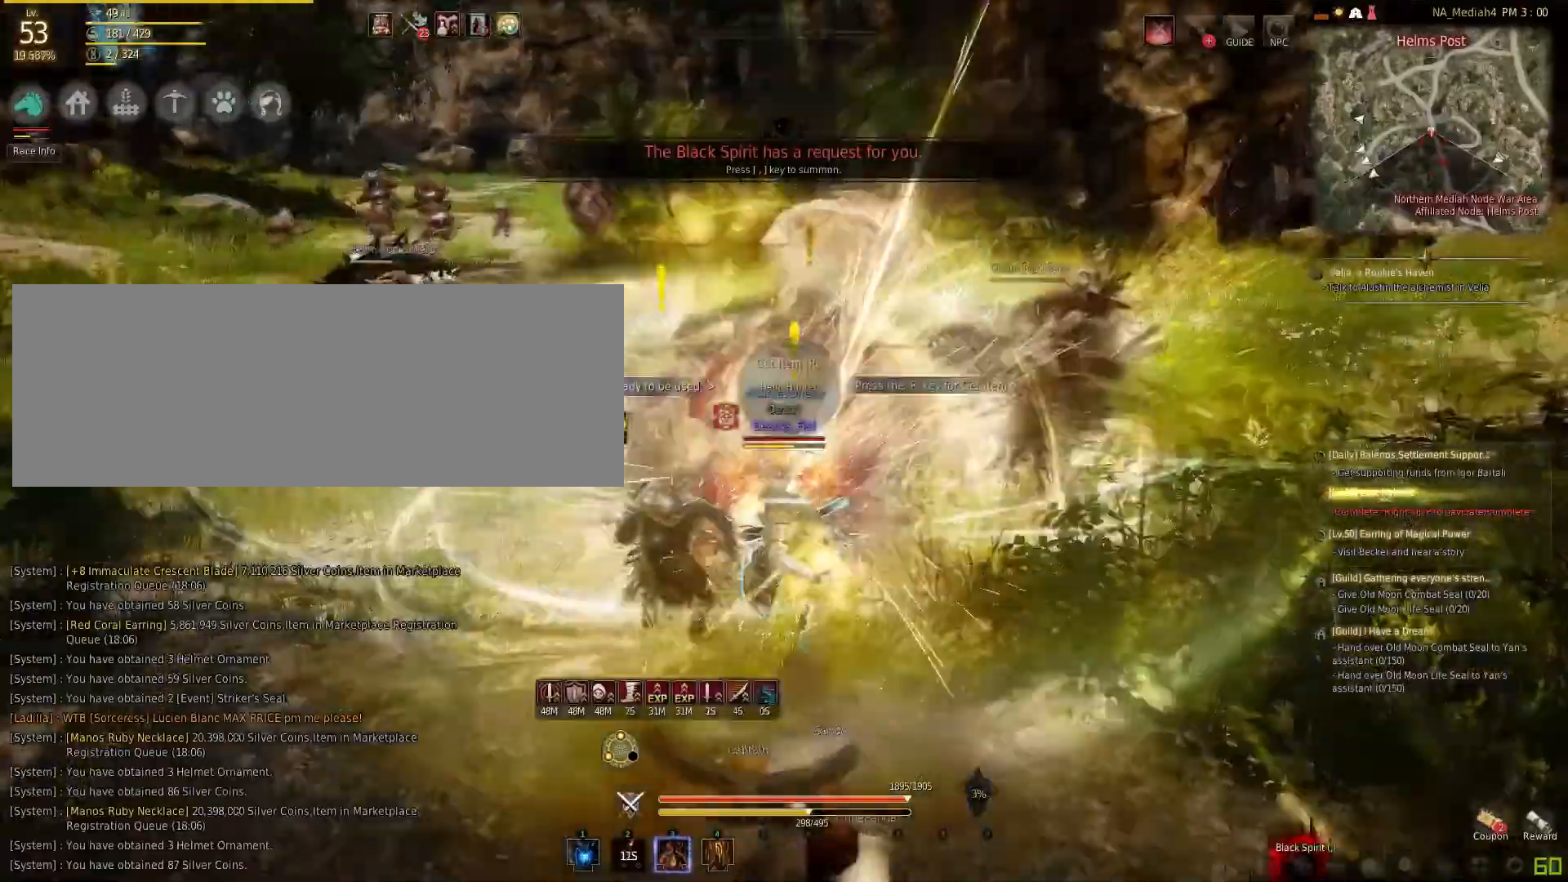
{"keys": ["q"], "mouse": [], "events": [[434, "q", "down"]]}
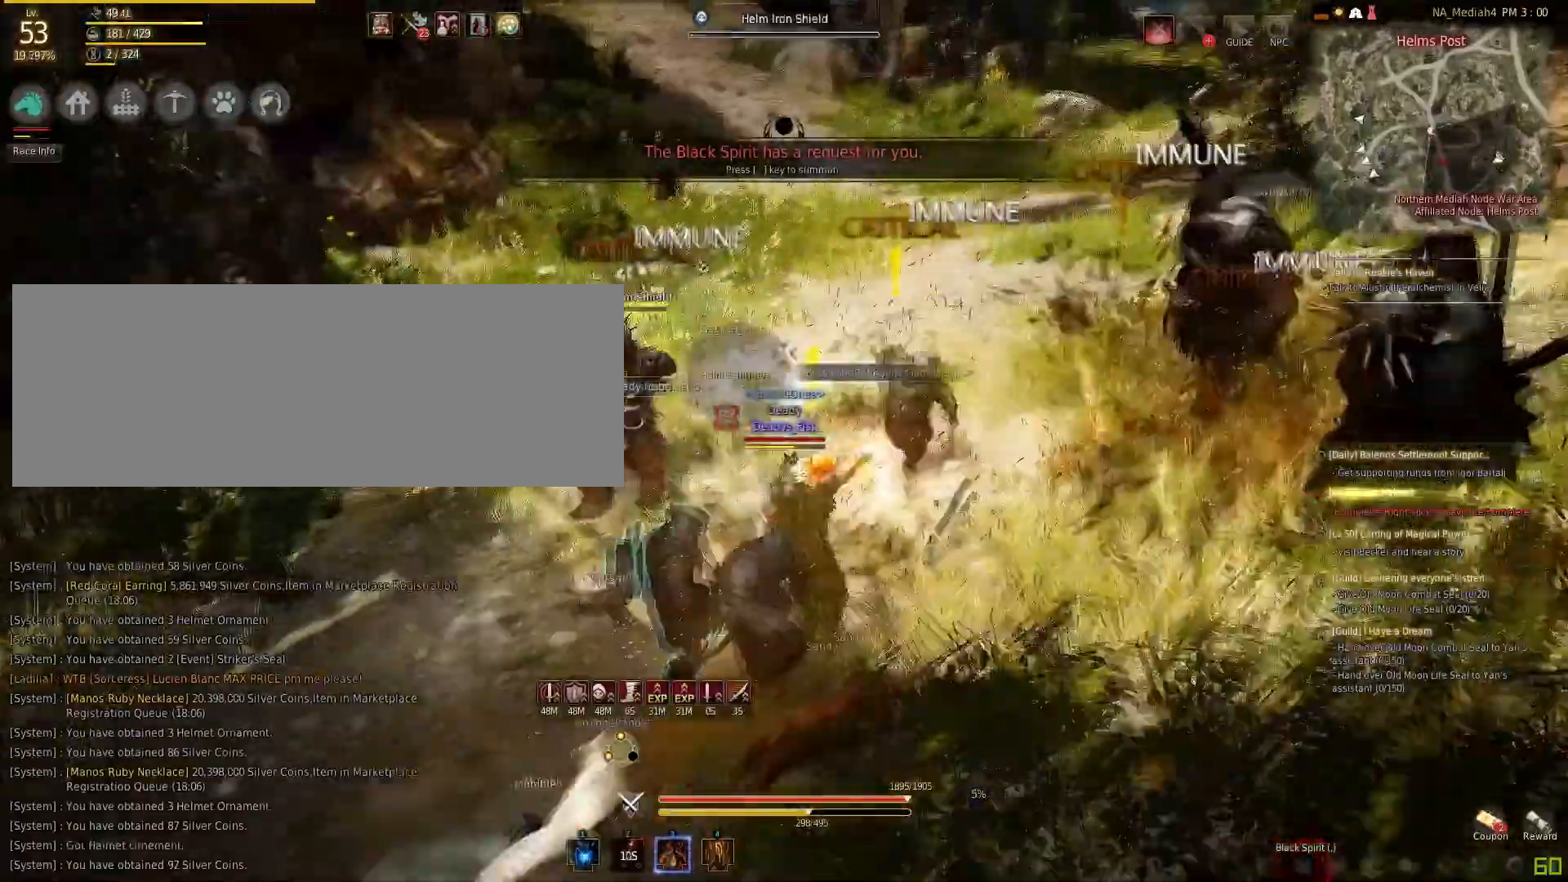
{"keys": ["s"], "mouse": ["right"], "events": [[67, "mouse_left", "down"], [67, "q", "up"], [467, "mouse_left", "up"], [500, "mouse_right", "down"], [500, "s", "down"]]}
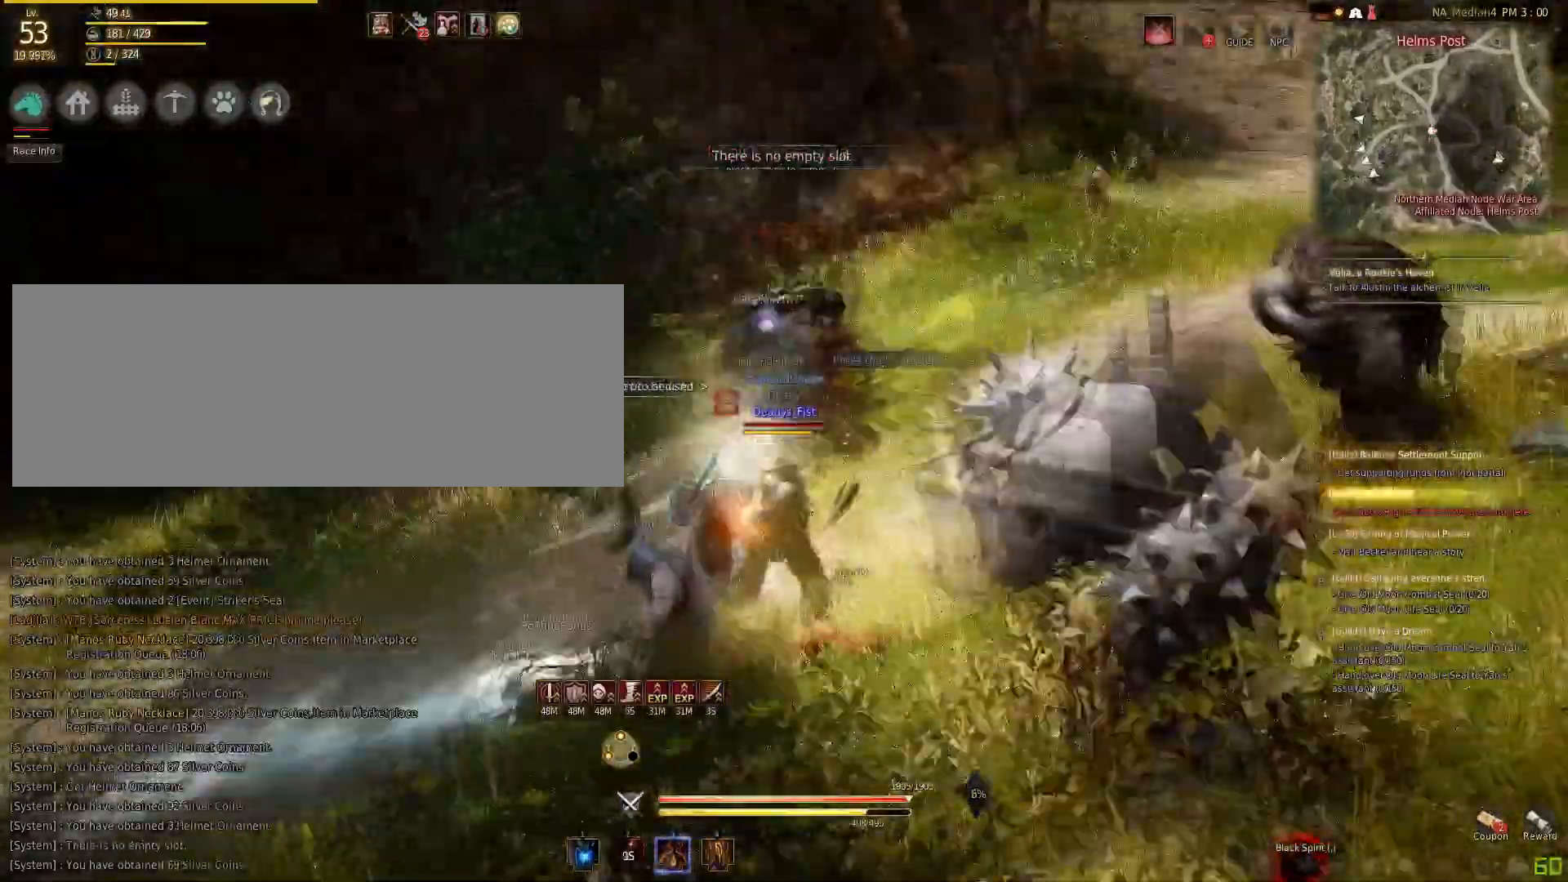
{"keys": ["s"], "mouse": ["right"], "events": []}
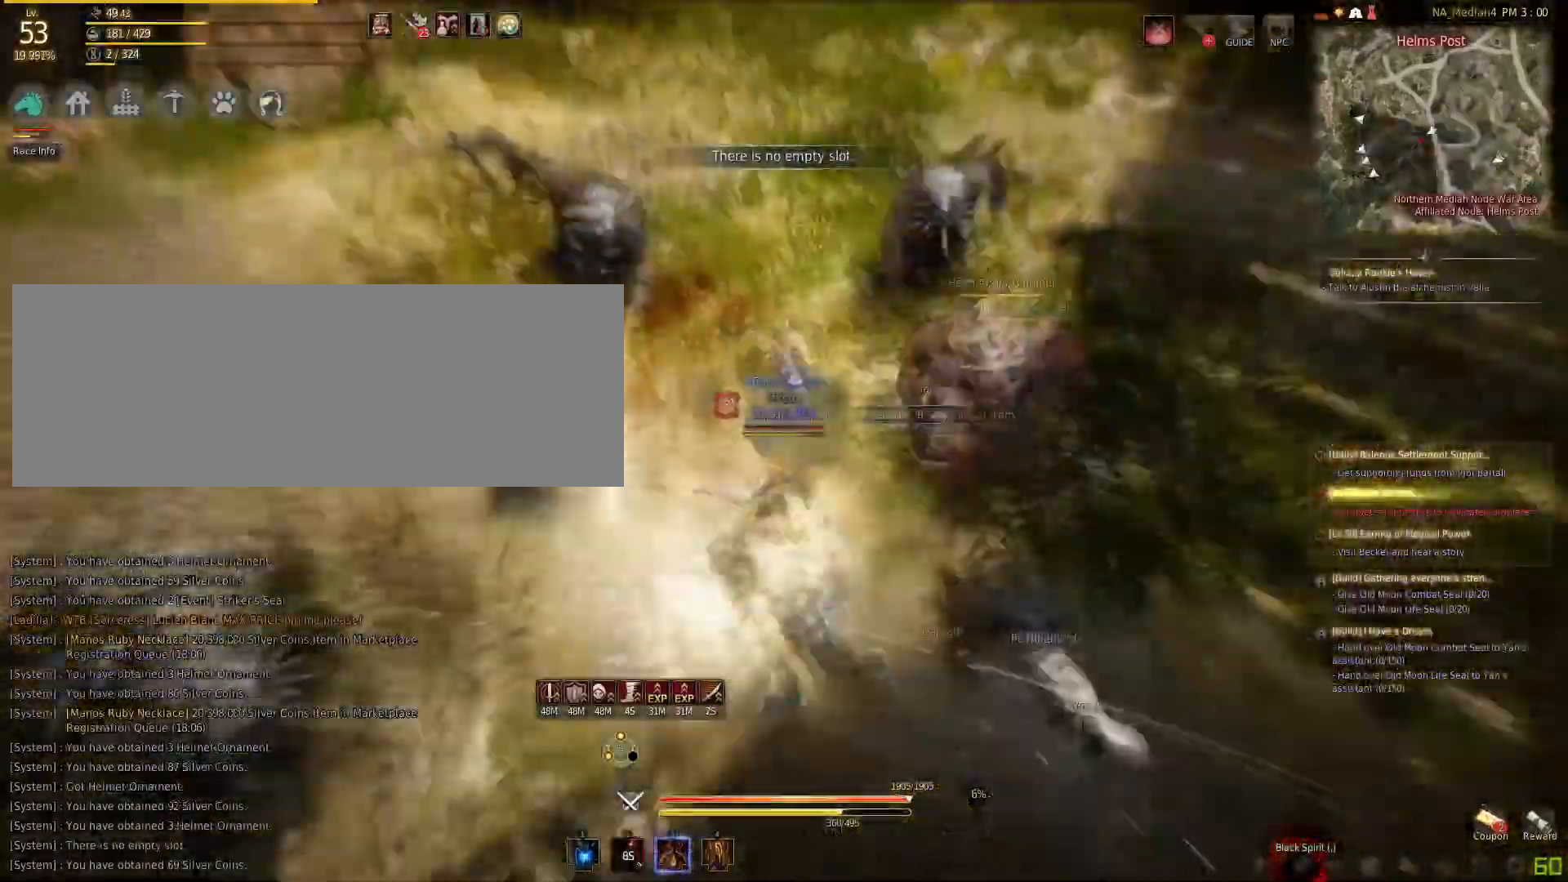
{"keys": ["space"], "mouse": [], "events": [[333, "mouse_right", "up"], [367, "s", "up"], [400, "space", "down"]]}
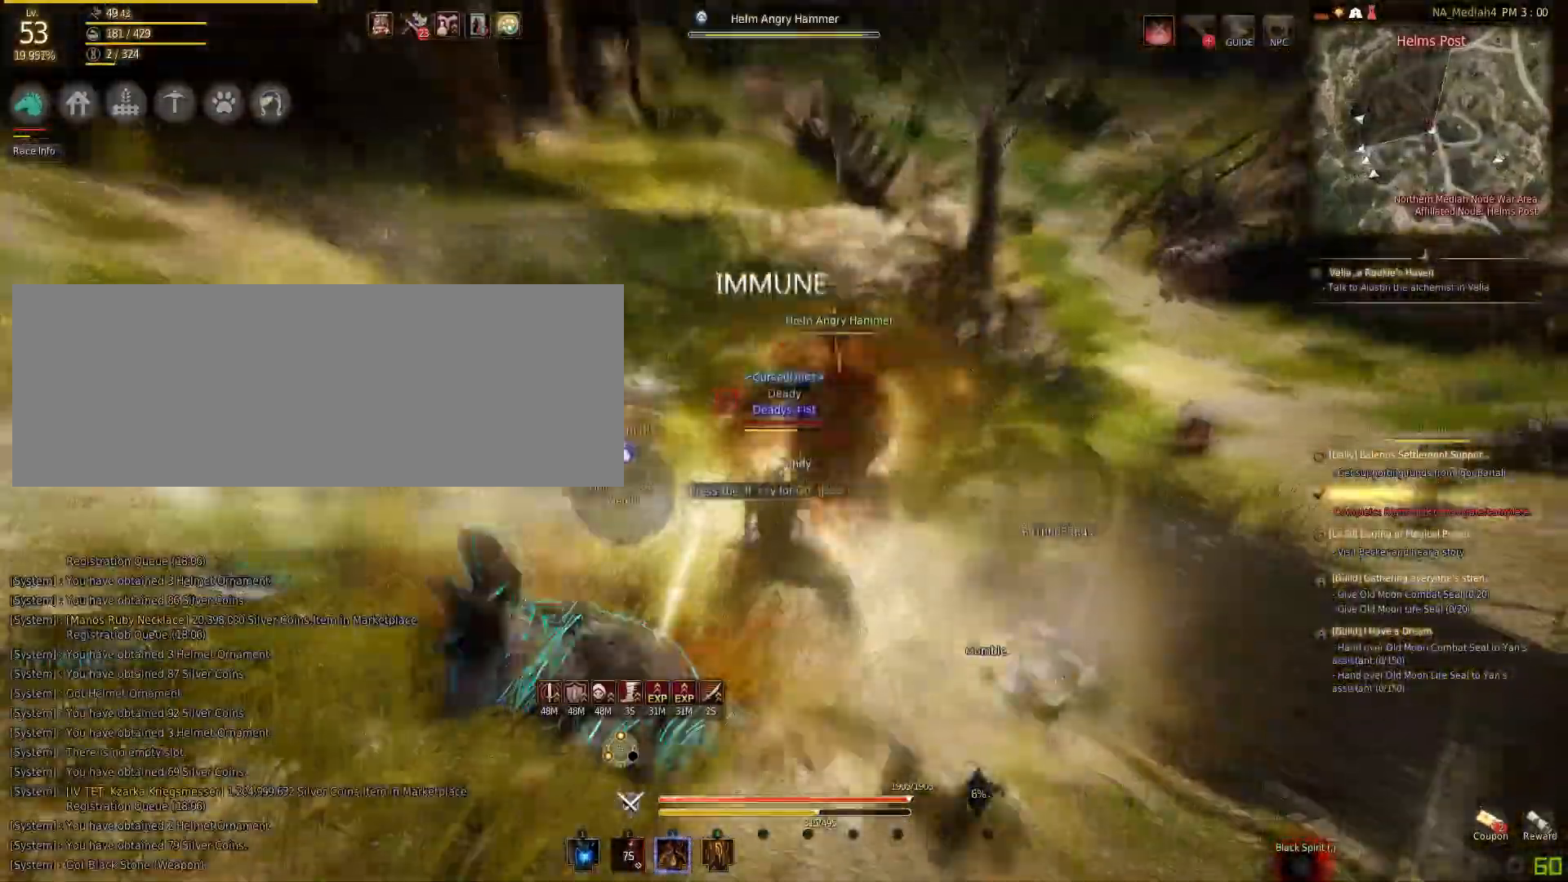
{"keys": ["shift"], "mouse": [], "events": [[134, "mouse_left", "down"], [167, "space", "up"], [467, "mouse_left", "up"], [501, "shift", "down"]]}
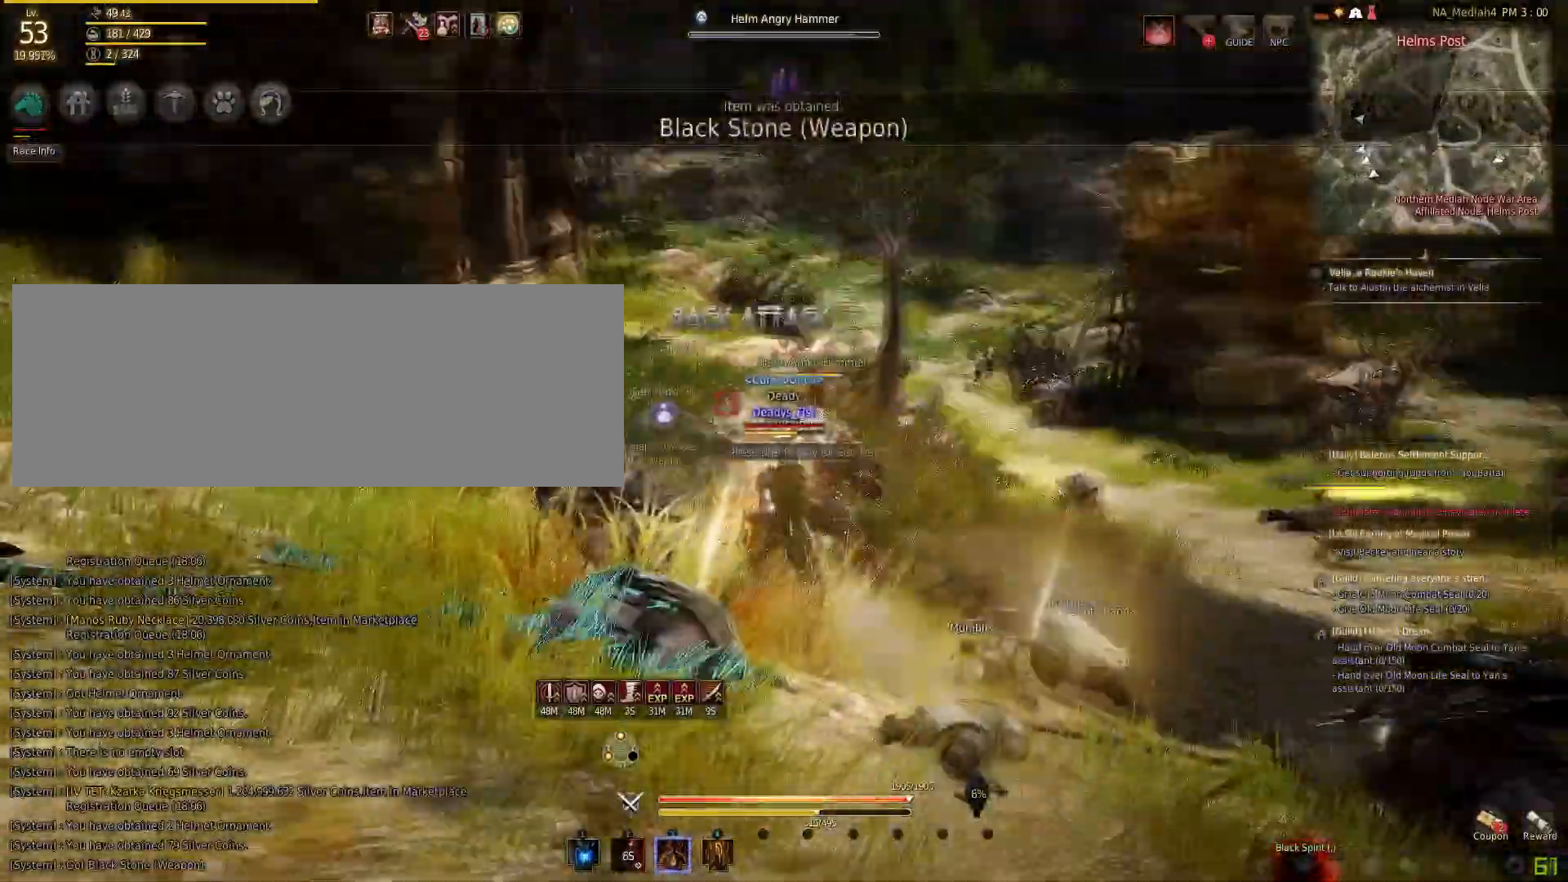
{"keys": [], "mouse": ["right"], "events": [[33, "mouse_left", "down"], [133, "mouse_left", "up"], [167, "shift", "up"], [200, "mouse_right", "down"]]}
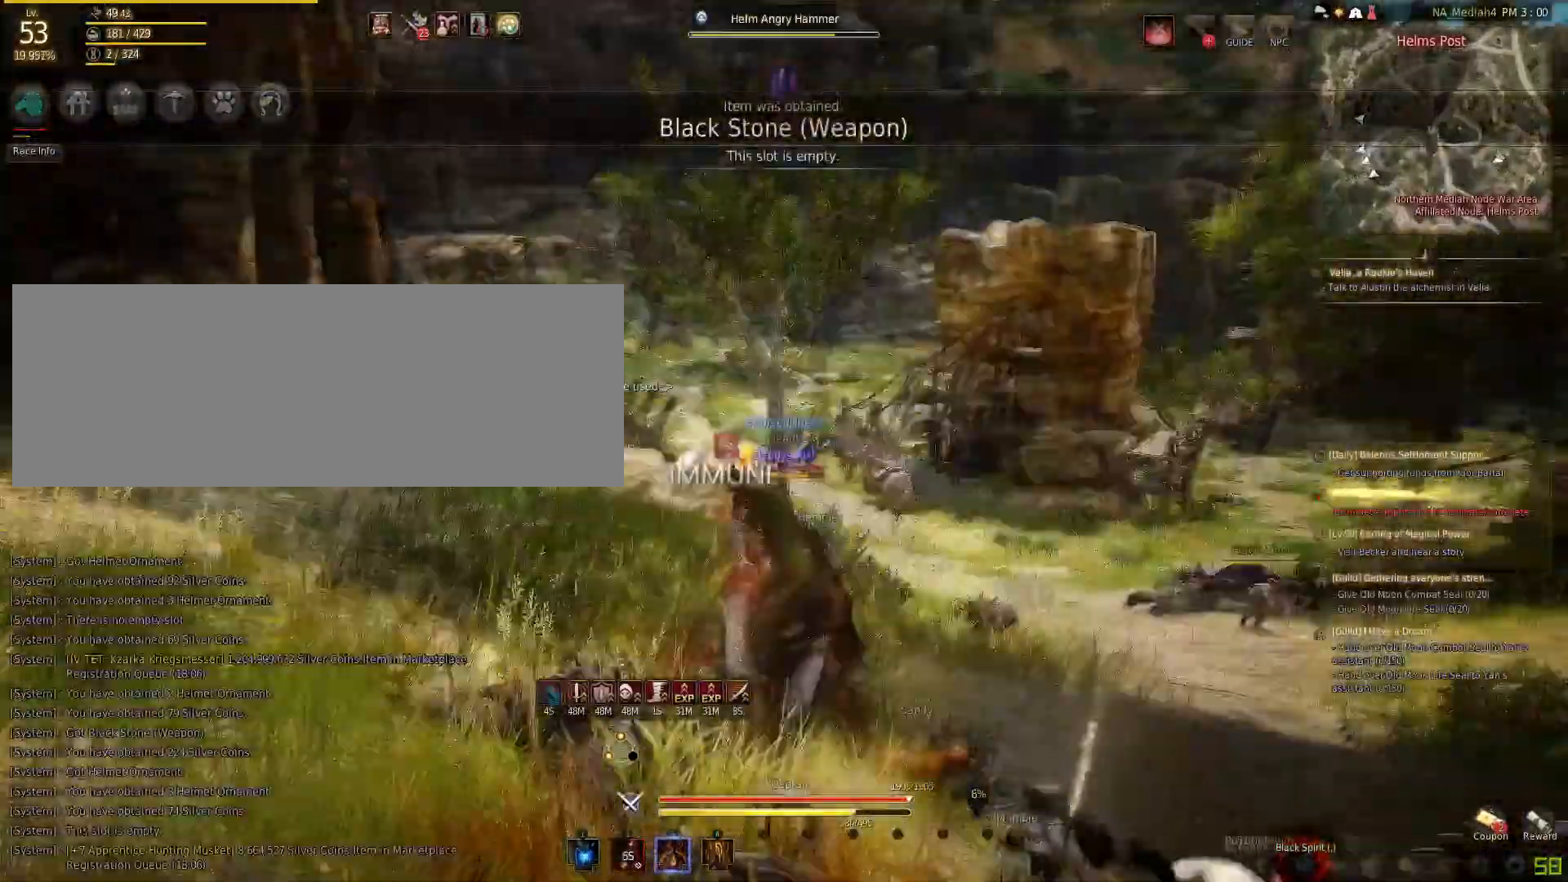
{"keys": ["f", "w"], "mouse": [], "events": [[67, "mouse_right", "up"], [67, "w", "down"], [200, "f", "down"]]}
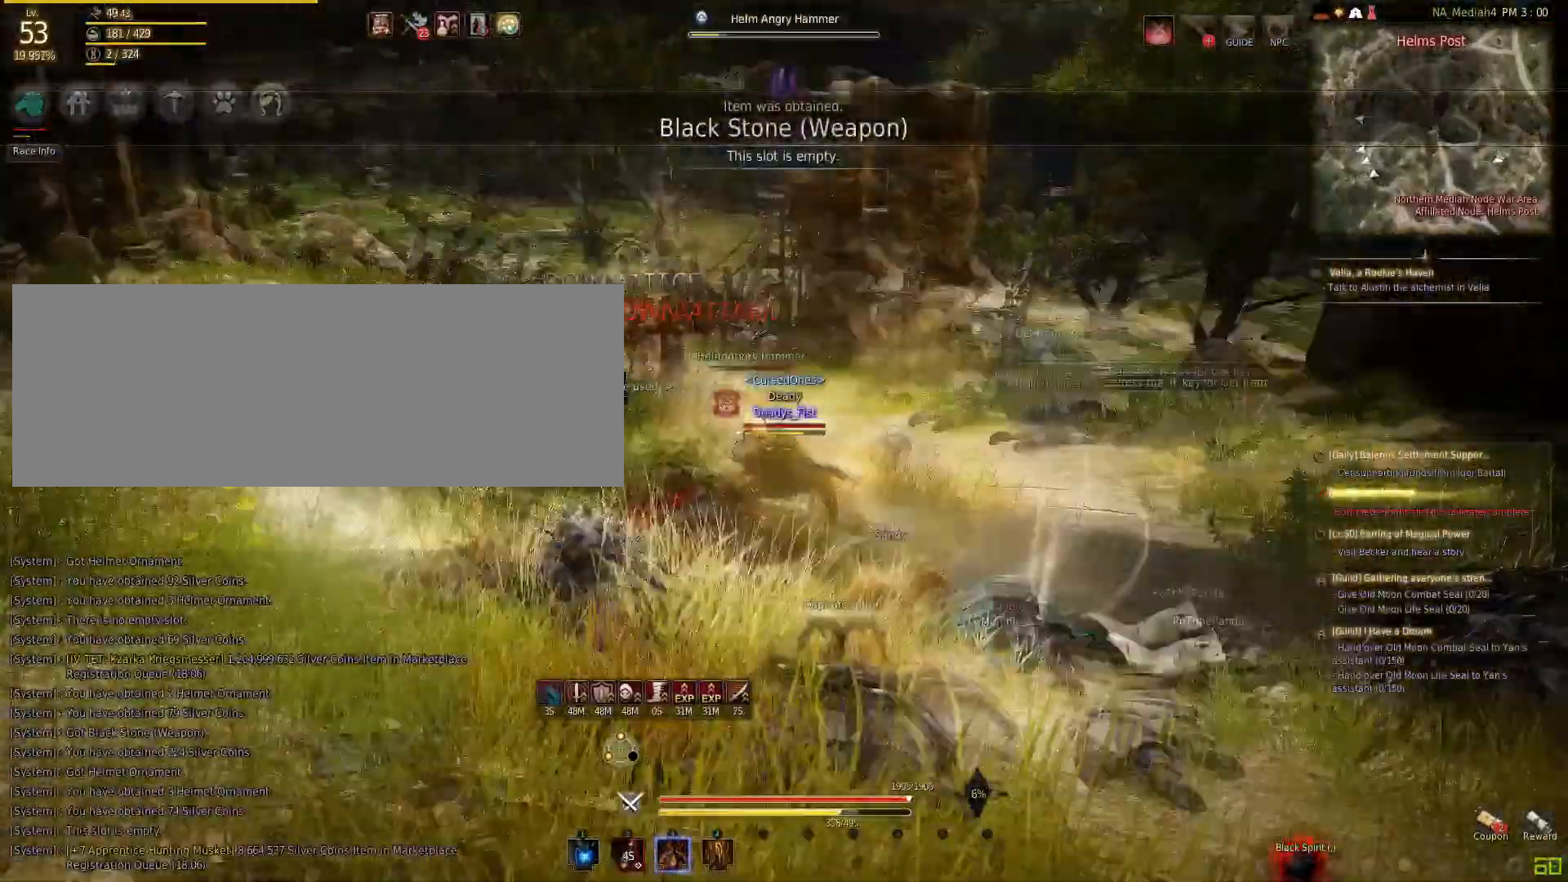
{"keys": ["f", "w"], "mouse": [], "events": []}
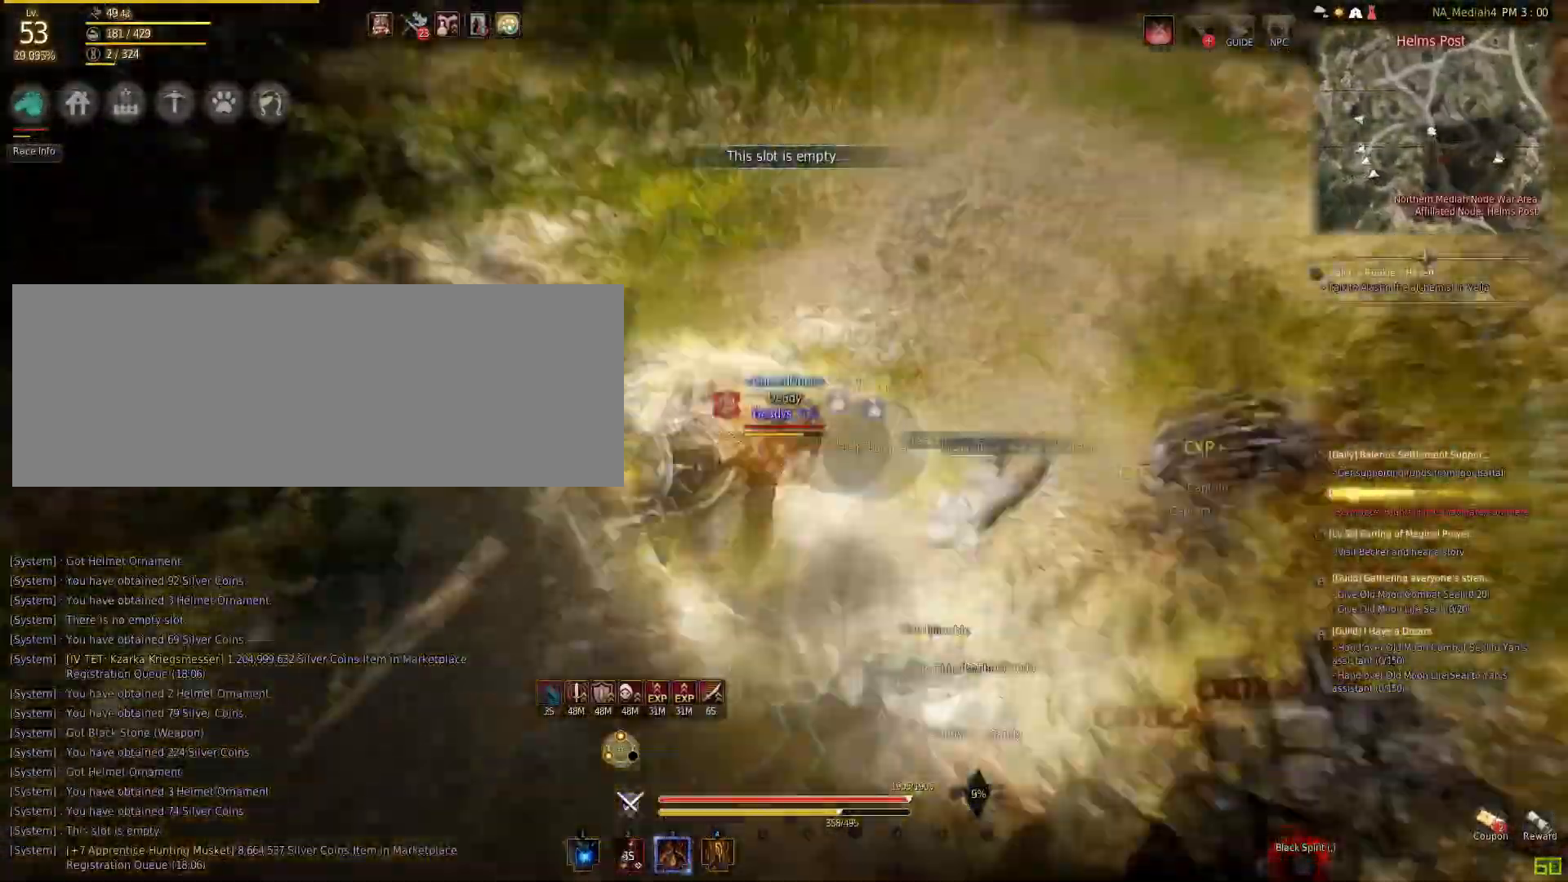
{"keys": ["shift", "w"], "mouse": [], "events": [[67, "f", "up"], [200, "shift", "down"]]}
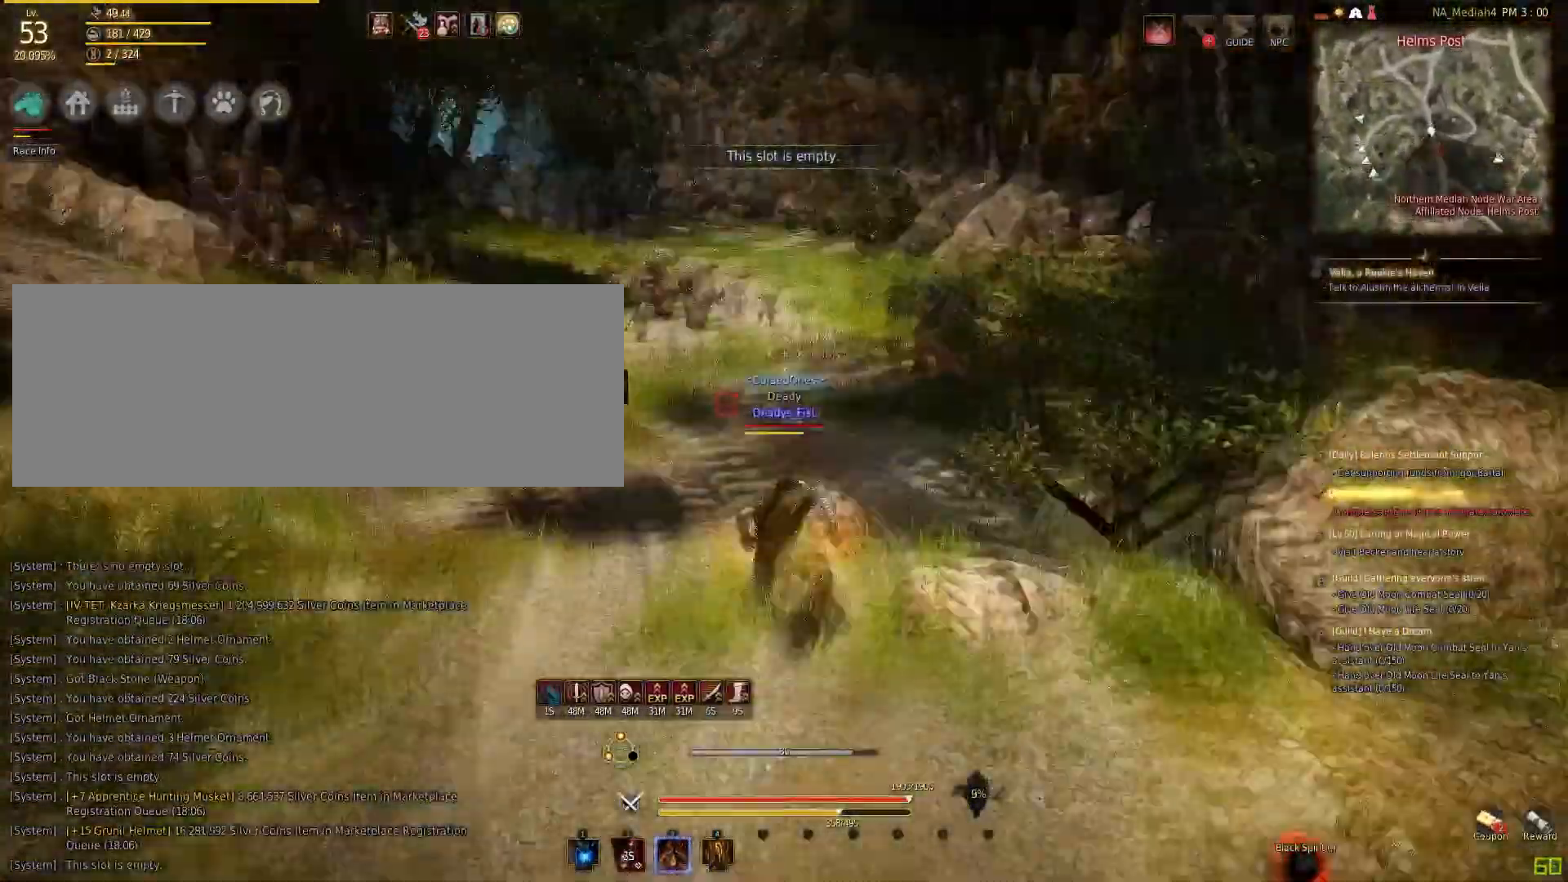
{"keys": ["w"], "mouse": ["left"], "events": [[400, "mouse_left", "down"], [400, "shift", "up"]]}
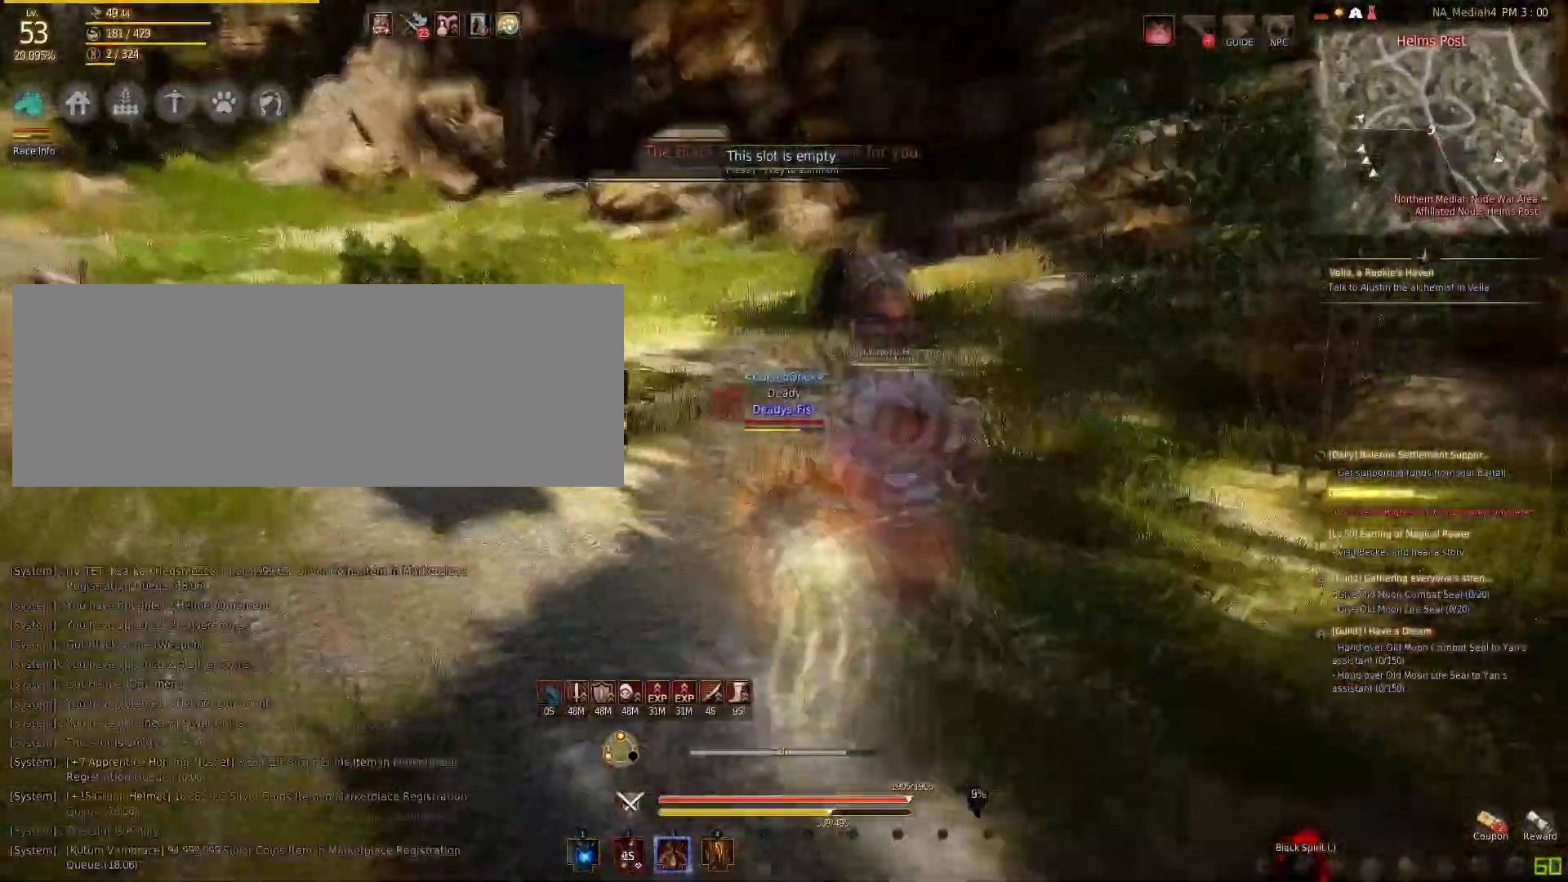
{"keys": ["shift", "w"], "mouse": [], "events": [[434, "mouse_left", "up"], [467, "shift", "down"]]}
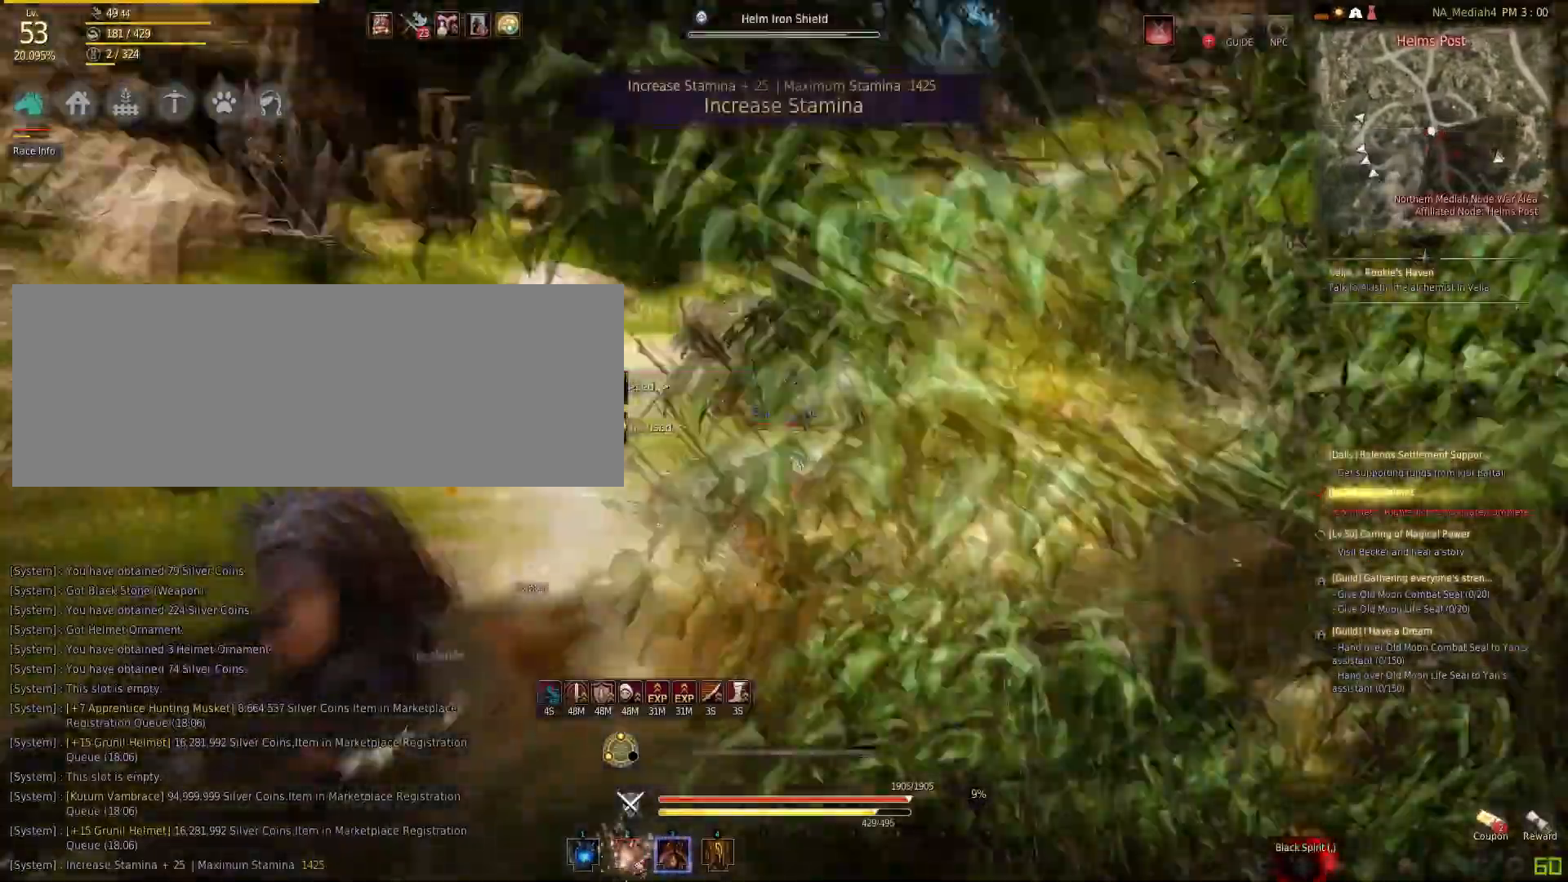
{"keys": ["w"], "mouse": ["left"], "events": [[100, "shift", "up"], [500, "mouse_left", "down"]]}
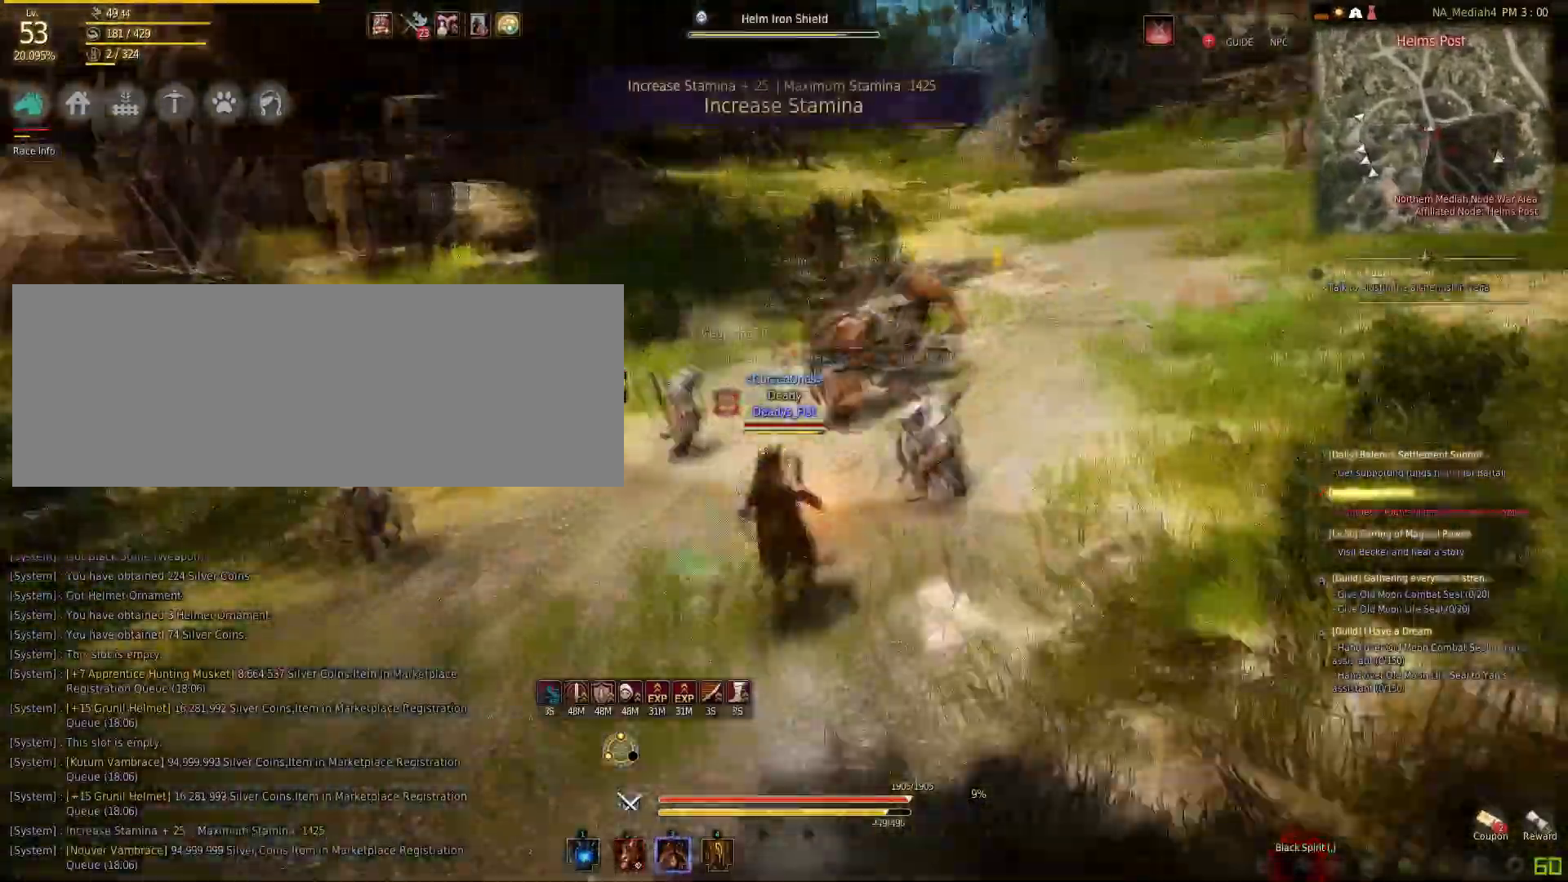
{"keys": ["f"], "mouse": [], "events": [[134, "mouse_left", "up"], [167, "w", "up"], [234, "f", "down"]]}
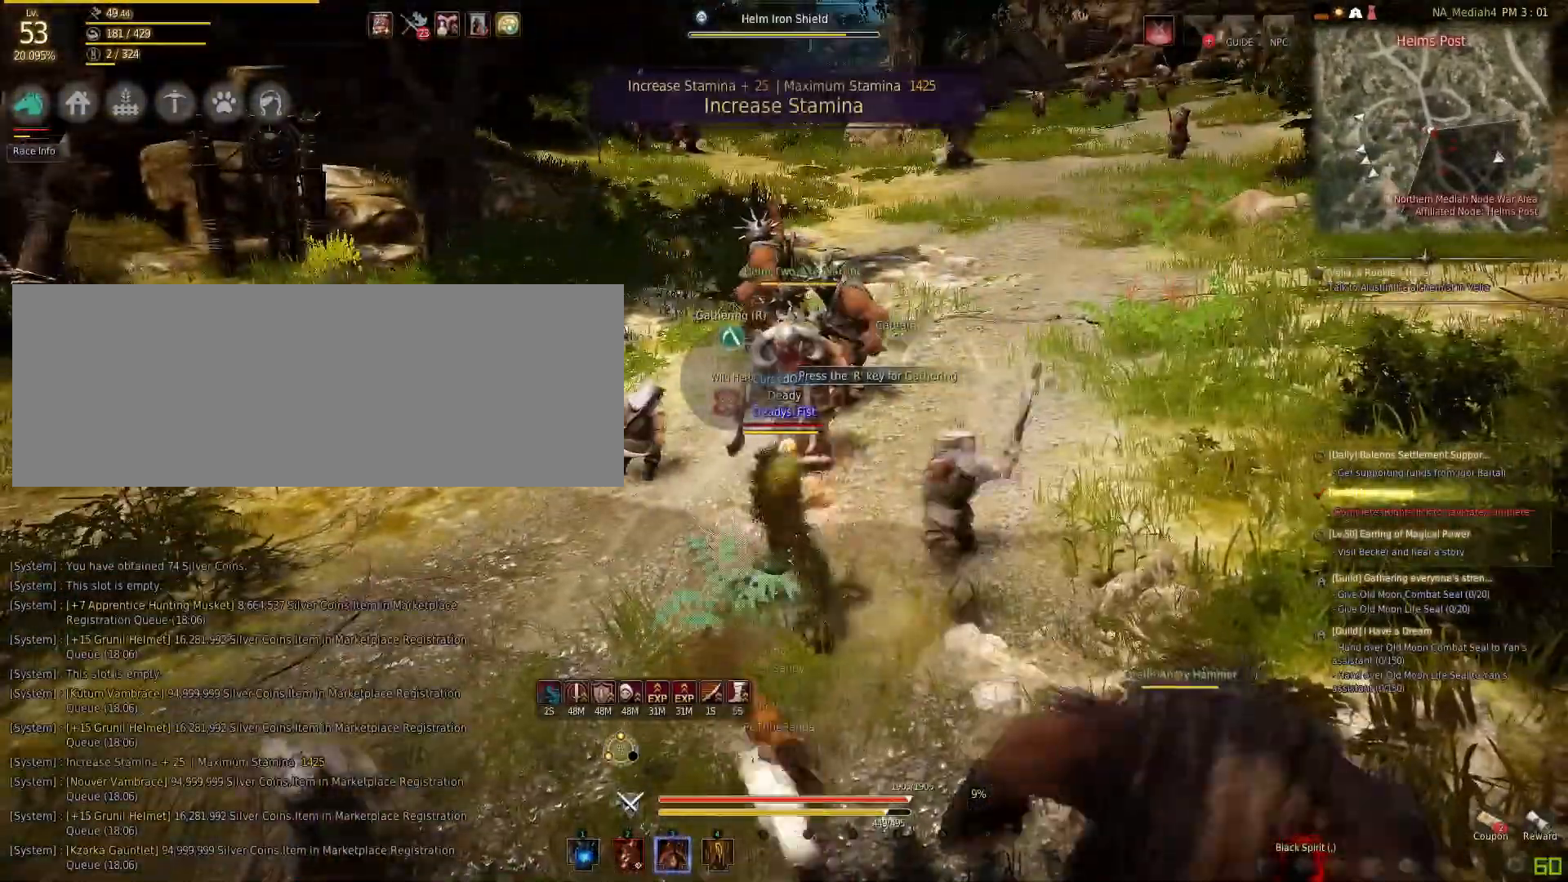
{"keys": ["a", "shift"], "mouse": [], "events": [[100, "f", "up"], [100, "w", "down"], [200, "shift", "down"], [233, "a", "down"], [267, "w", "up"]]}
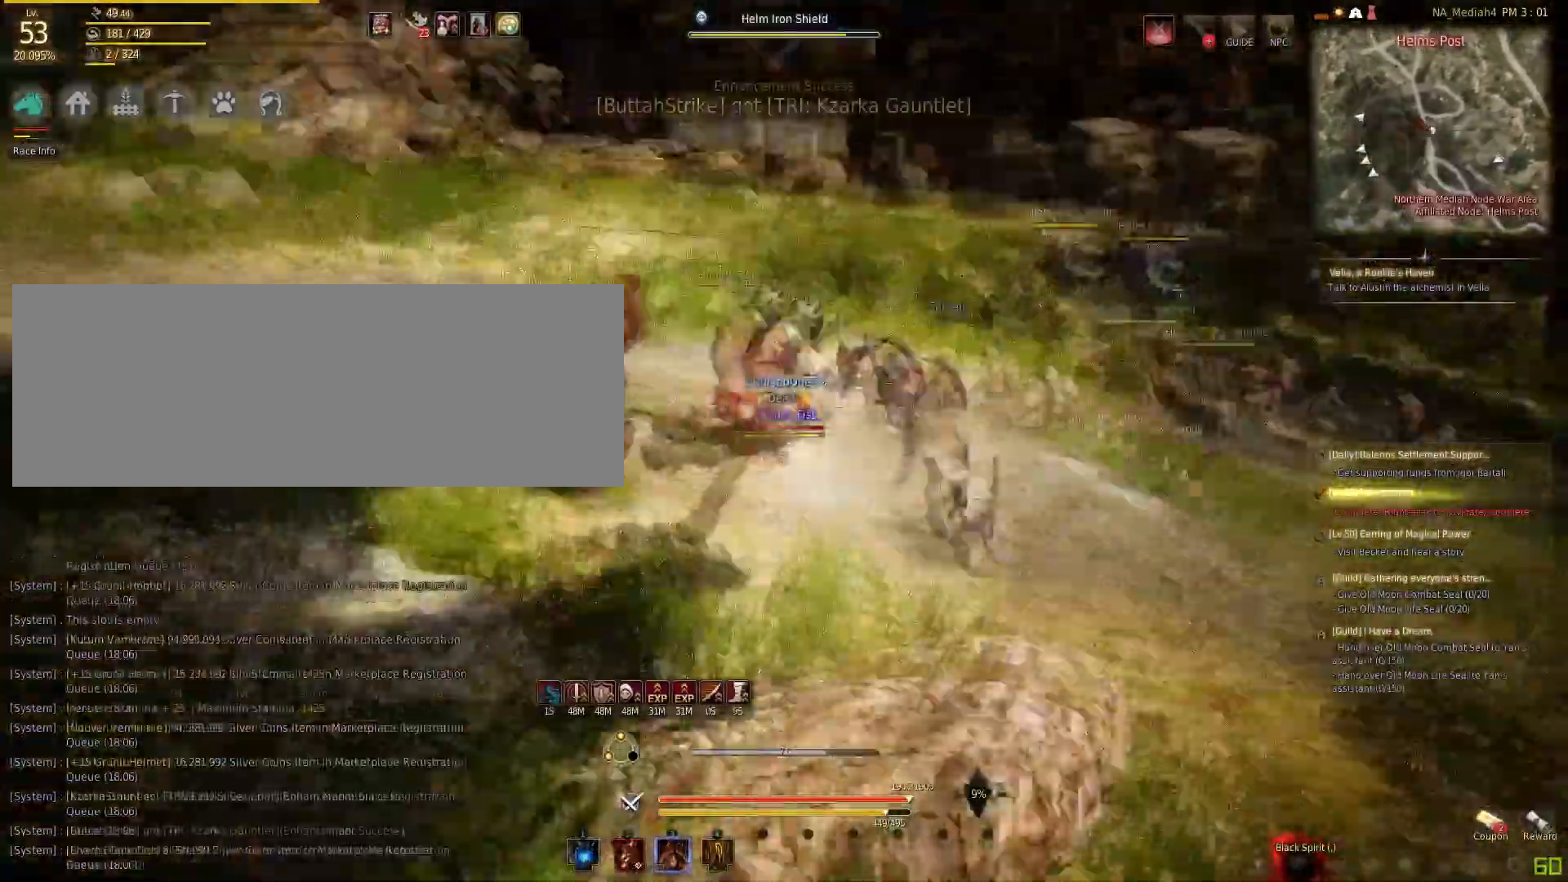
{"keys": ["shift"], "mouse": ["left"], "events": [[134, "a", "up"], [200, "mouse_left", "down"]]}
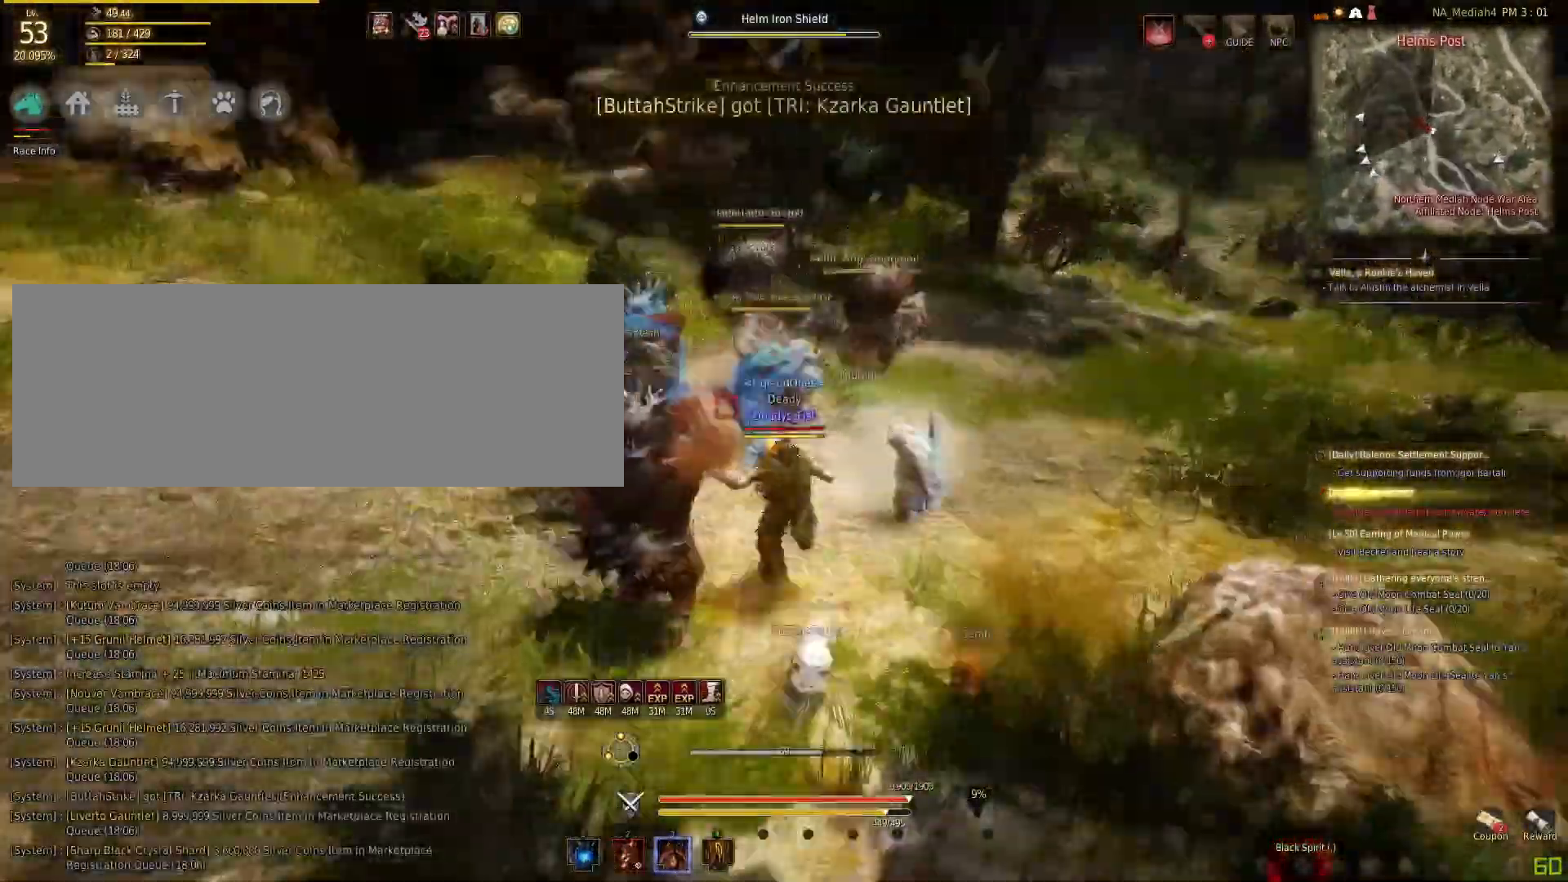
{"keys": ["f", "w"], "mouse": [], "events": [[33, "mouse_left", "up"], [67, "f", "down"], [67, "shift", "up"], [434, "w", "down"]]}
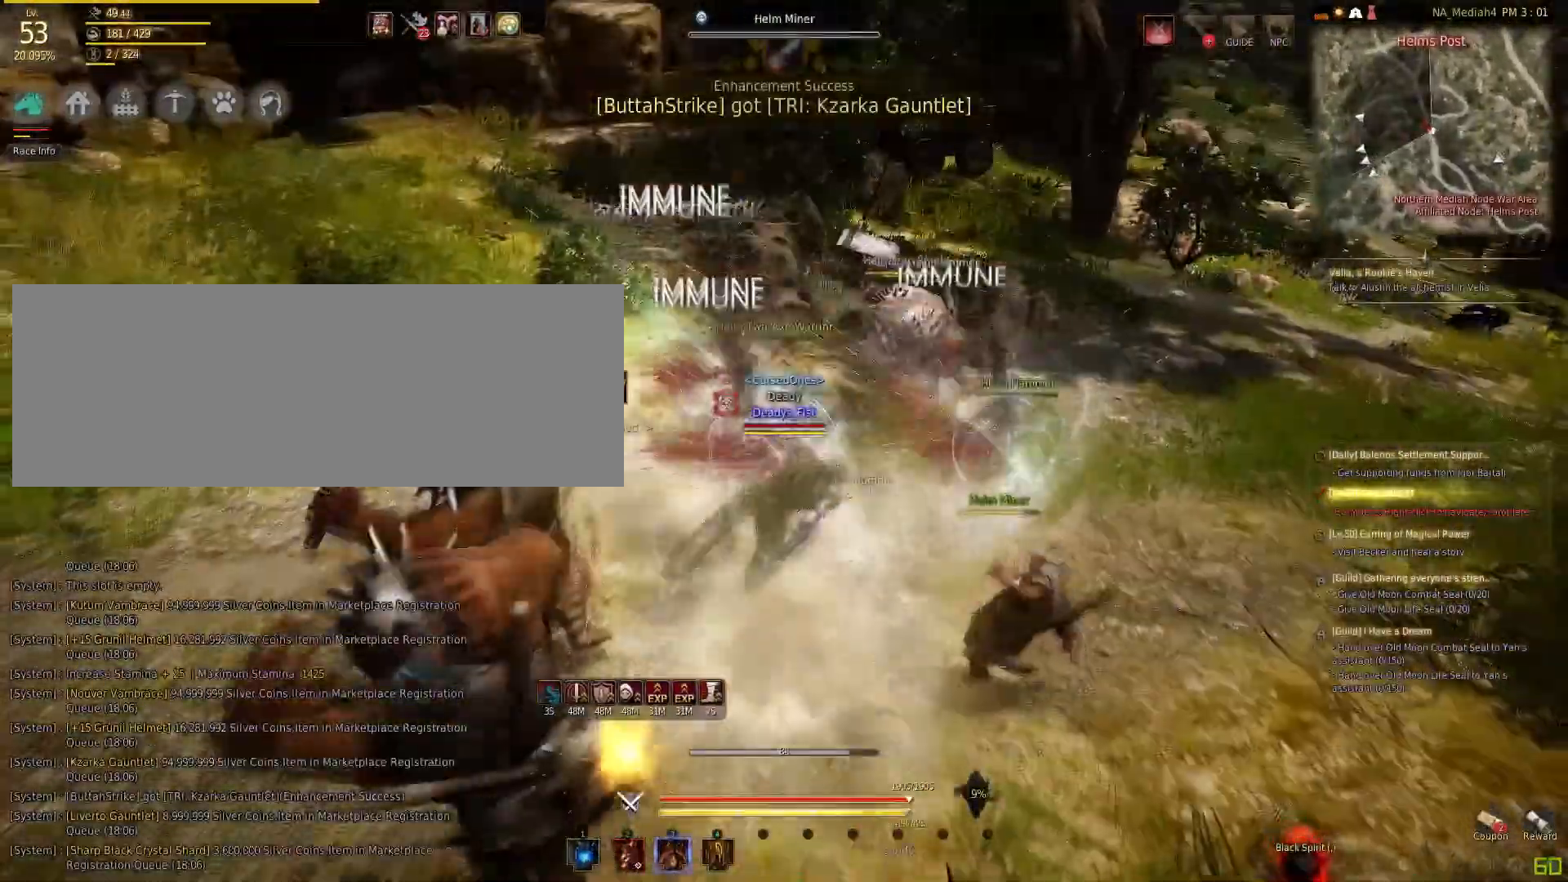
{"keys": [], "mouse": [], "events": [[167, "f", "up"], [167, "w", "up"], [200, "d", "down"], [200, "shift", "down"], [434, "shift", "up"], [467, "d", "up"]]}
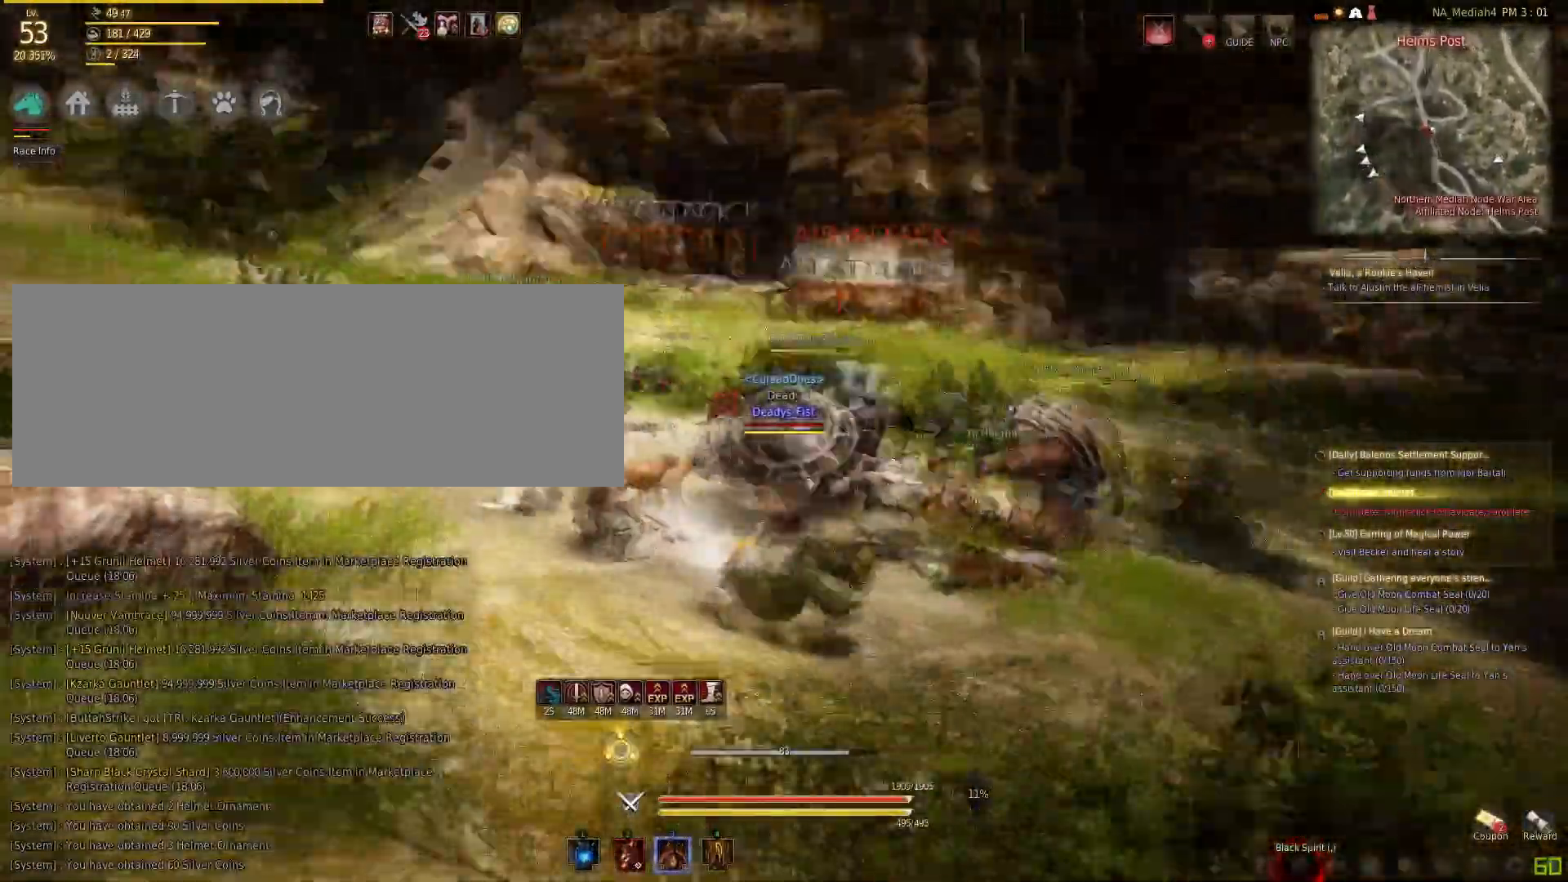
{"keys": [], "mouse": ["right"], "events": [[67, "q", "down"], [434, "mouse_right", "down"], [434, "q", "up"]]}
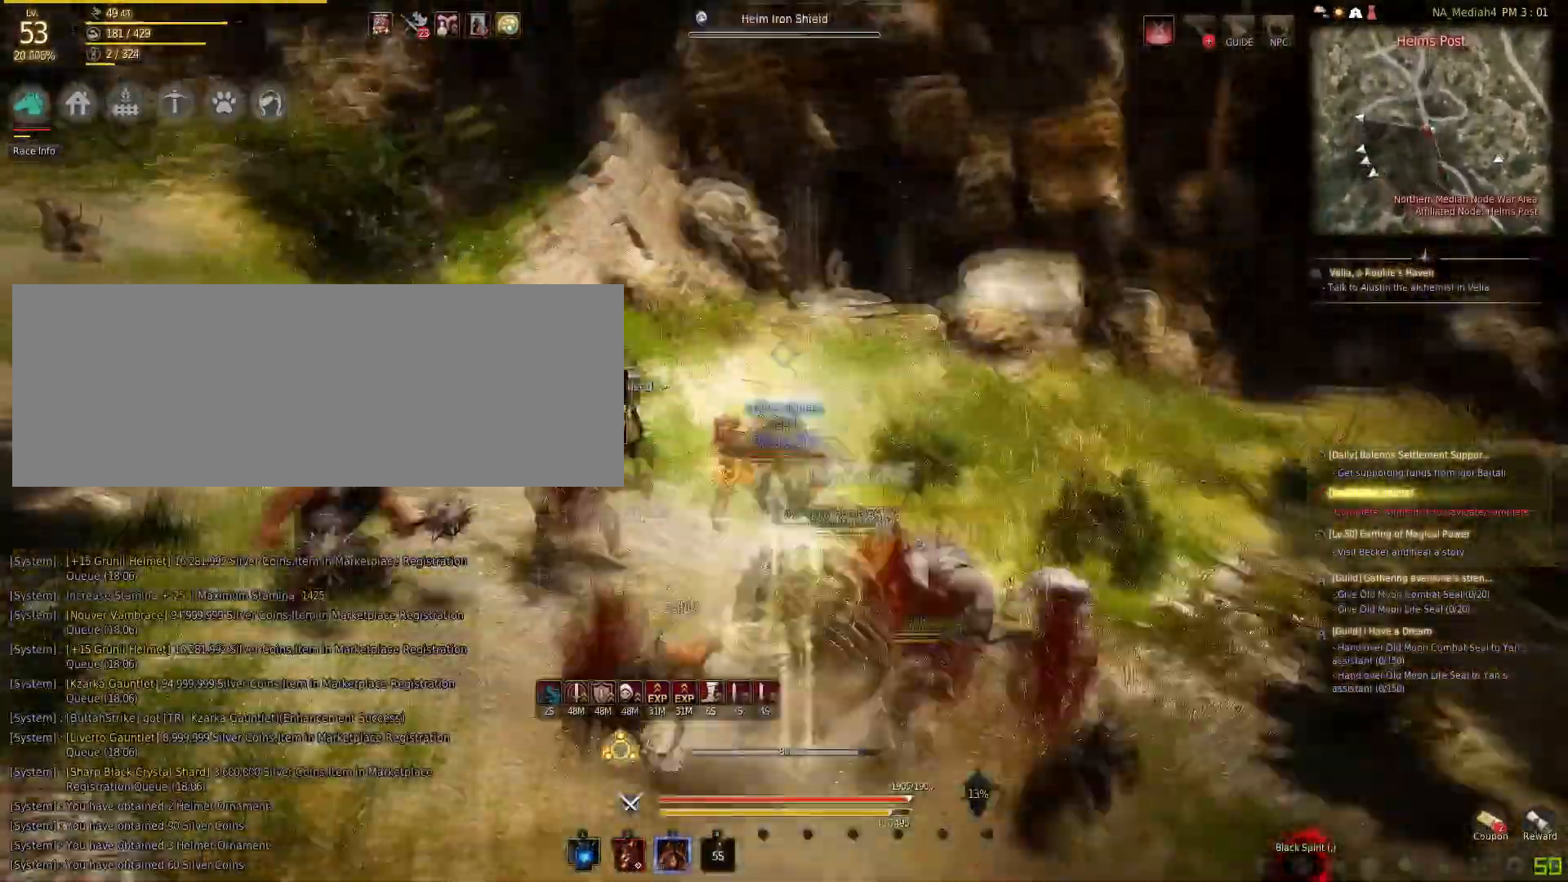
{"keys": [], "mouse": ["right"], "events": []}
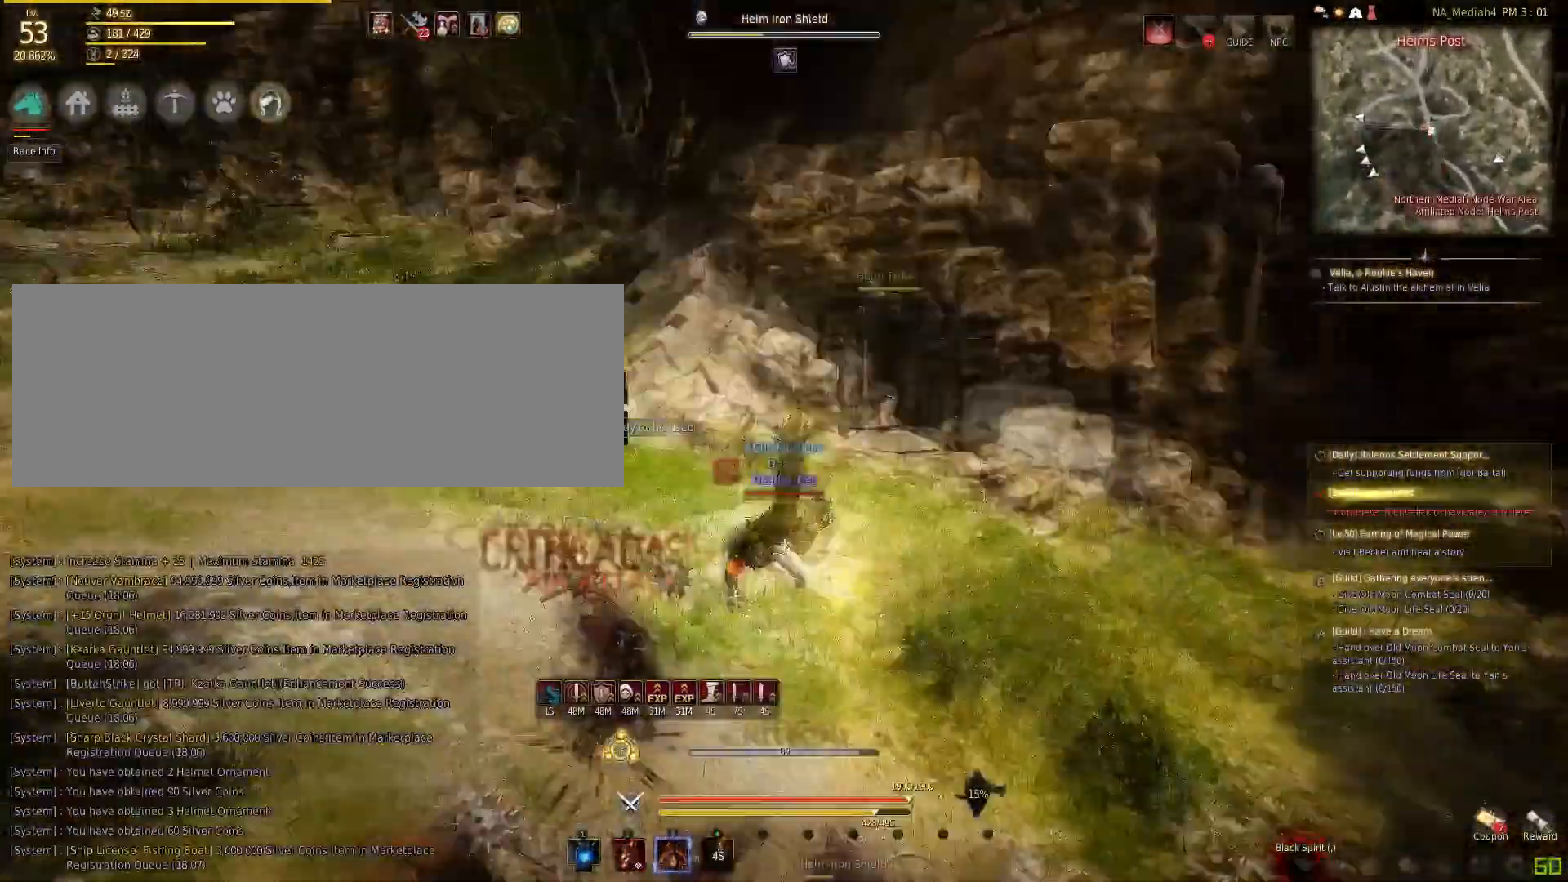
{"keys": ["space"], "mouse": [], "events": [[333, "mouse_right", "up"], [400, "space", "down"]]}
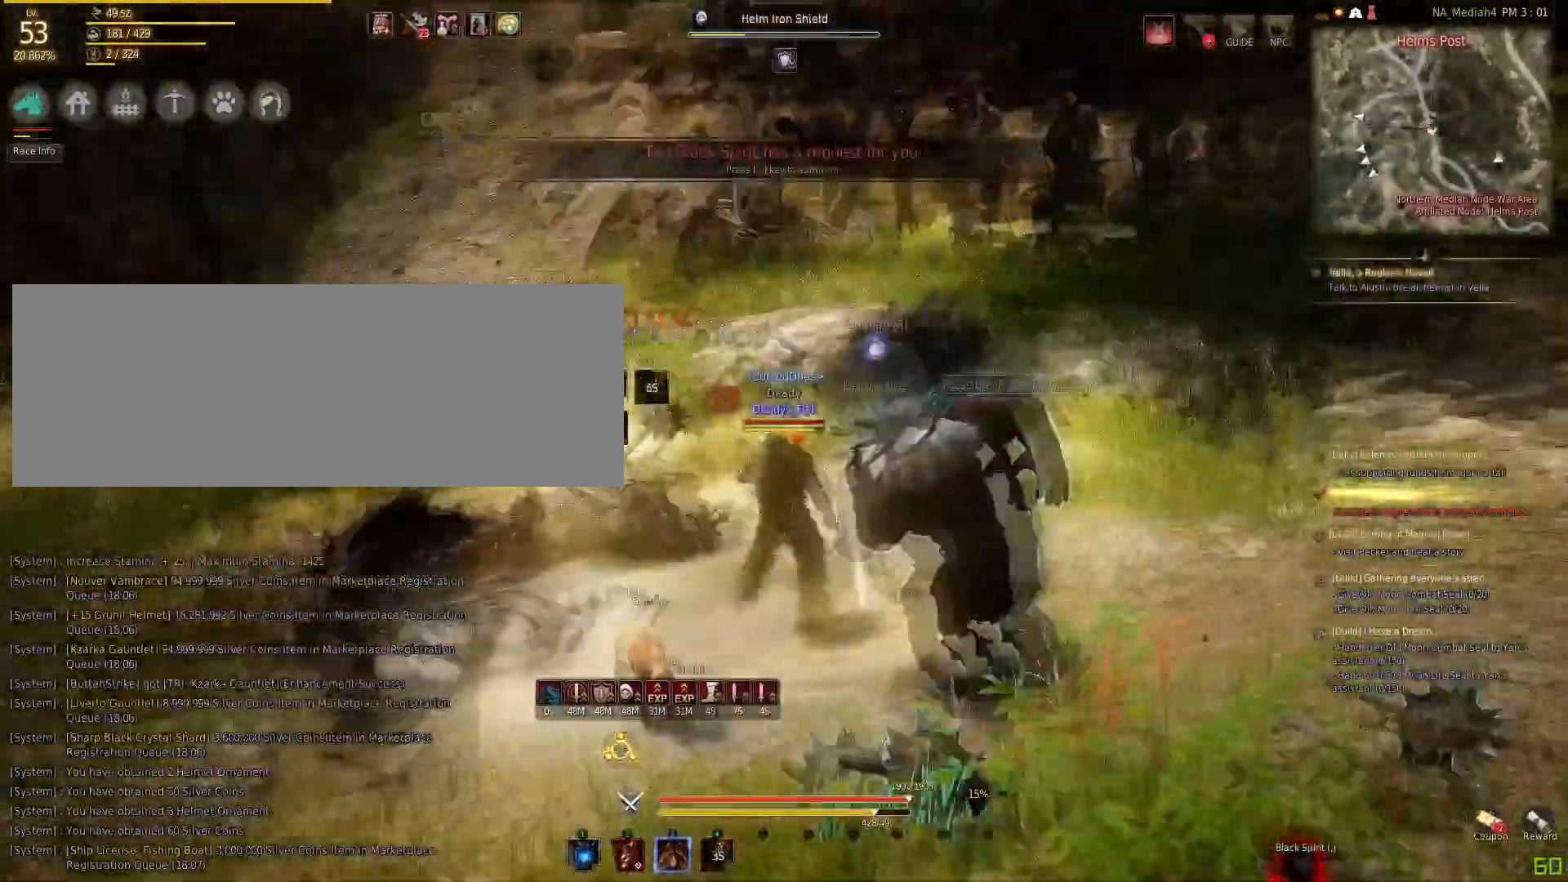
{"keys": ["shift"], "mouse": [], "events": [[100, "space", "up"], [167, "a", "down"], [167, "shift", "down"], [501, "a", "up"]]}